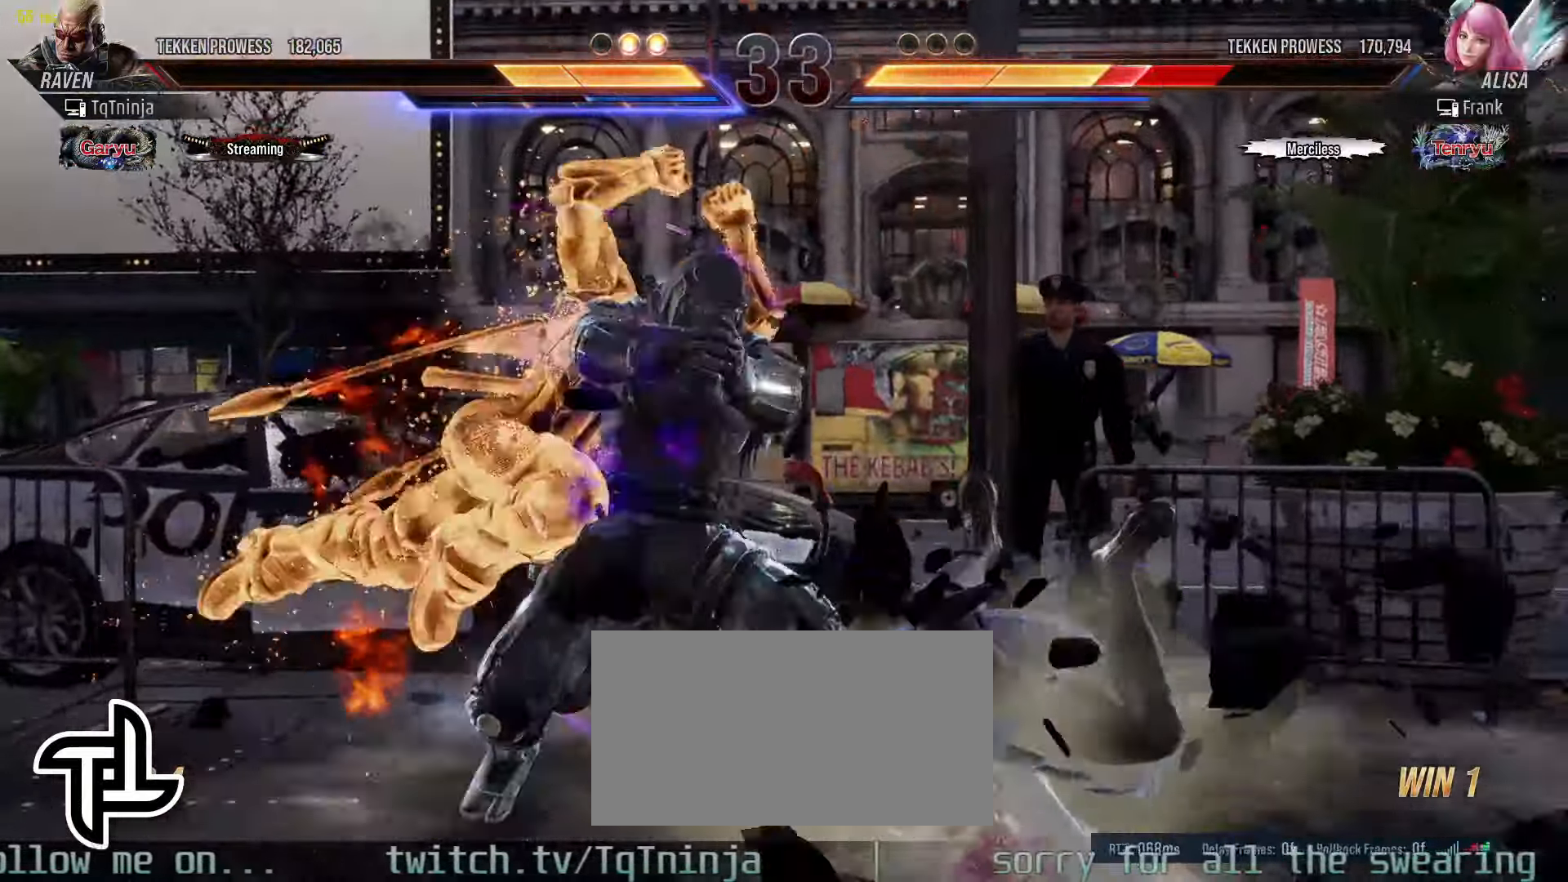
Gameplay with a controller (arcade stick); each line is a JSON object with the inputs held at the frame after it. "events" lists button and stick changes between this image and that frame as [ms after this image, input, new state], when the widget could be followed in between. Not read: L3 R3.
{"buttons": [], "left_stick": "center", "events": []}
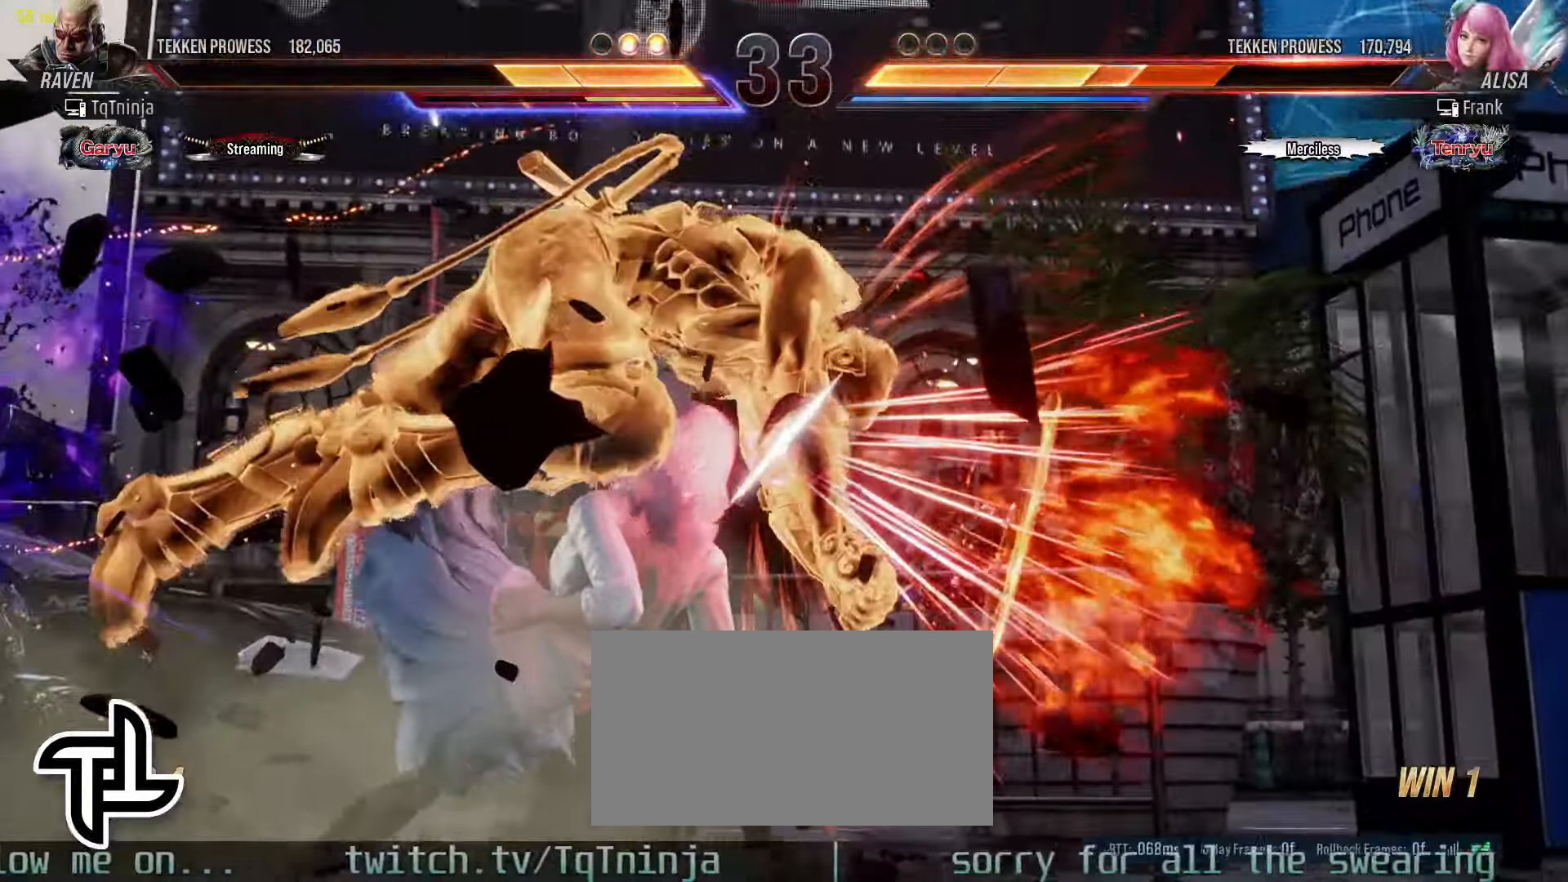
{"buttons": [], "left_stick": "center", "events": []}
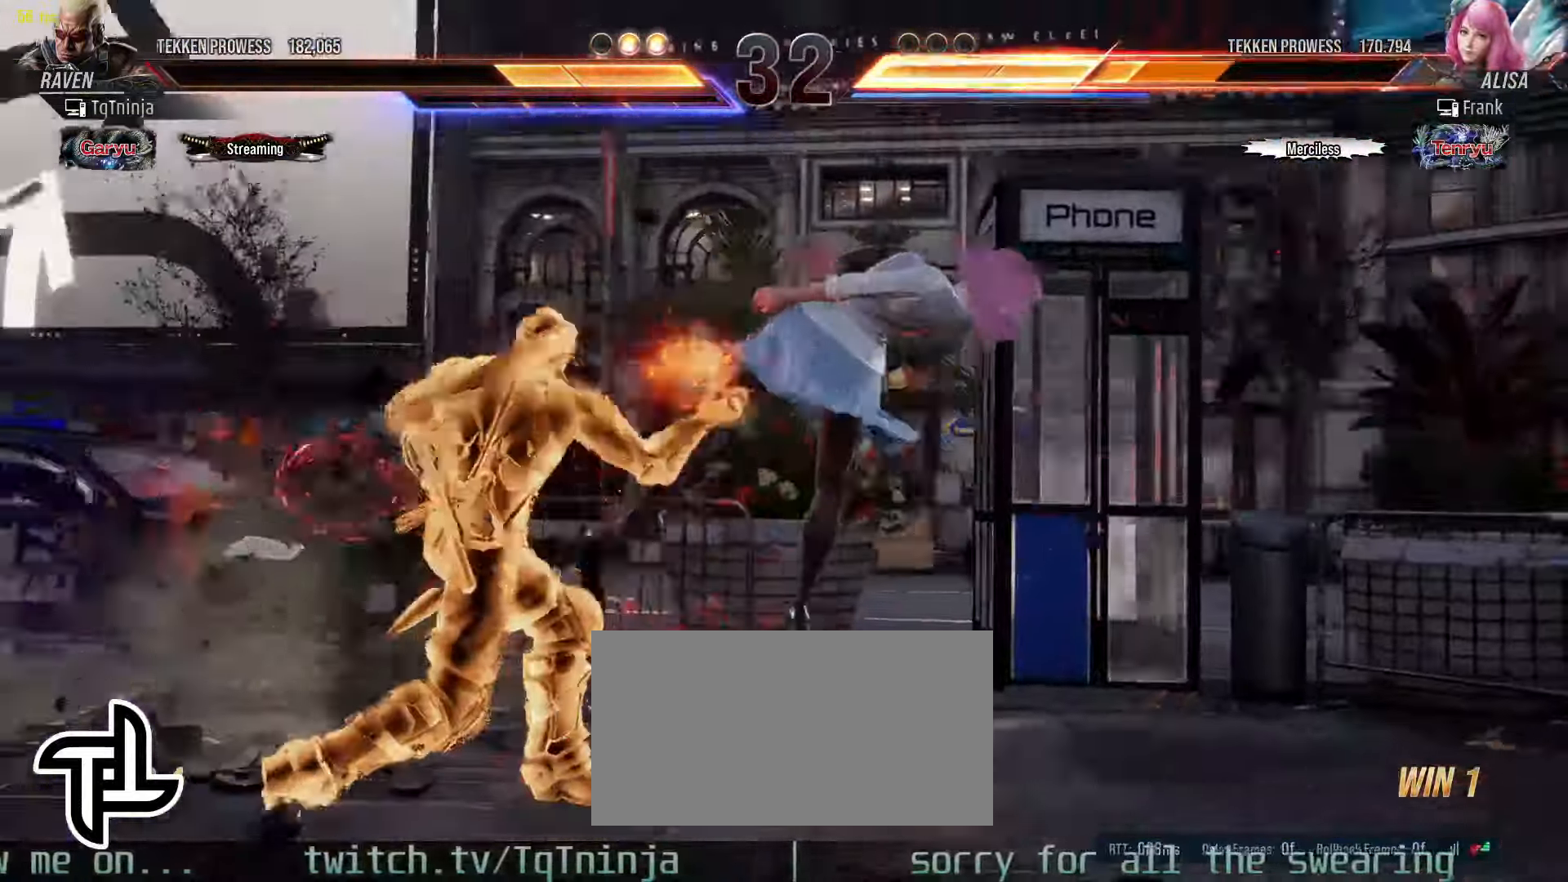
{"buttons": [], "left_stick": "center", "events": []}
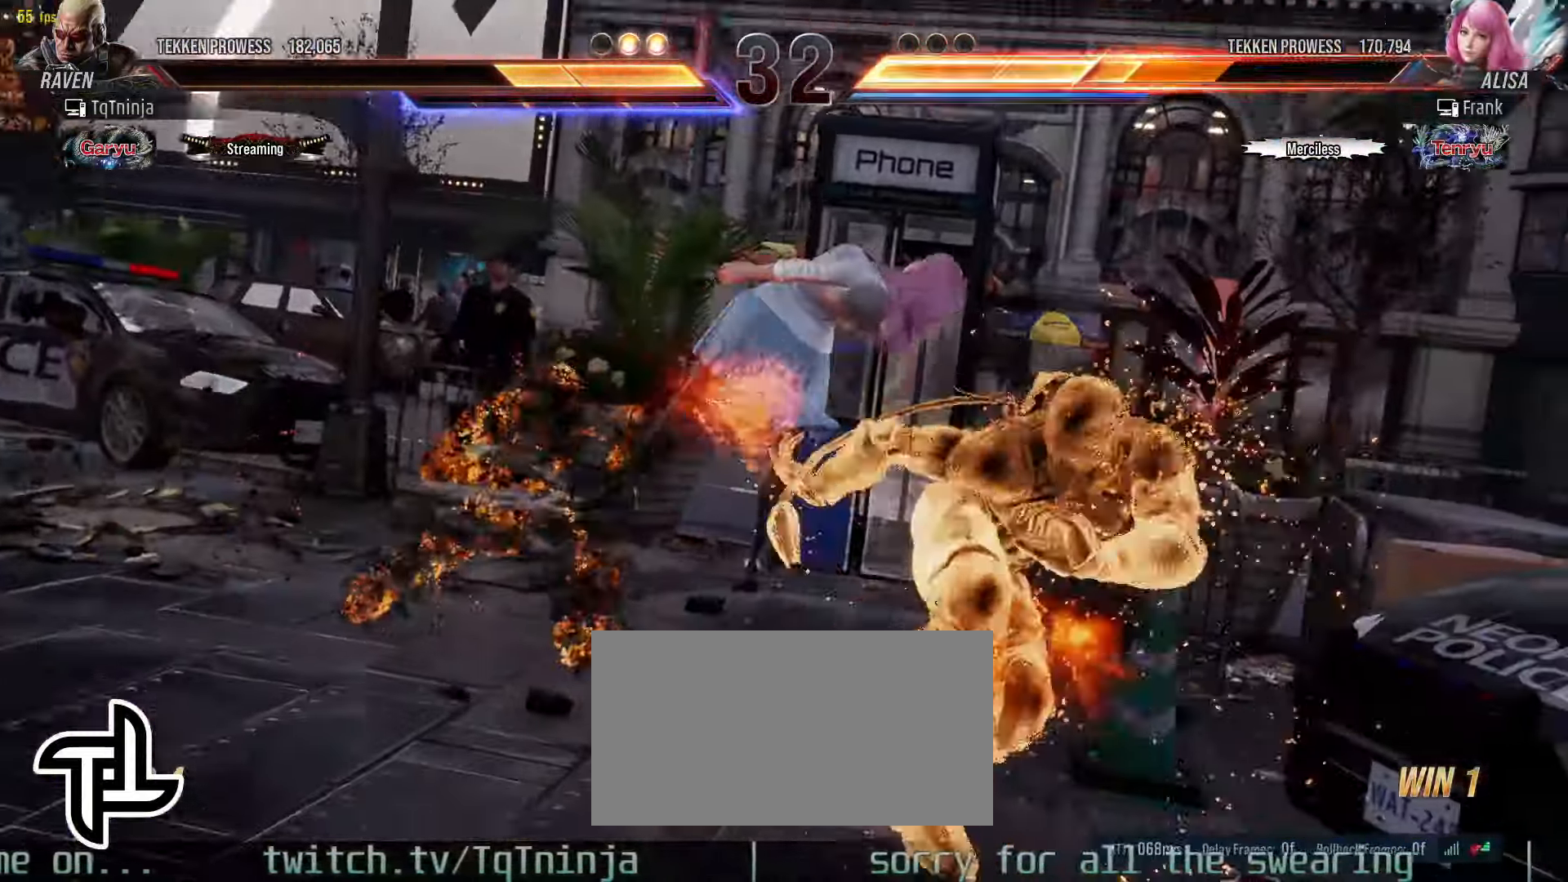
{"buttons": [], "left_stick": "center", "events": []}
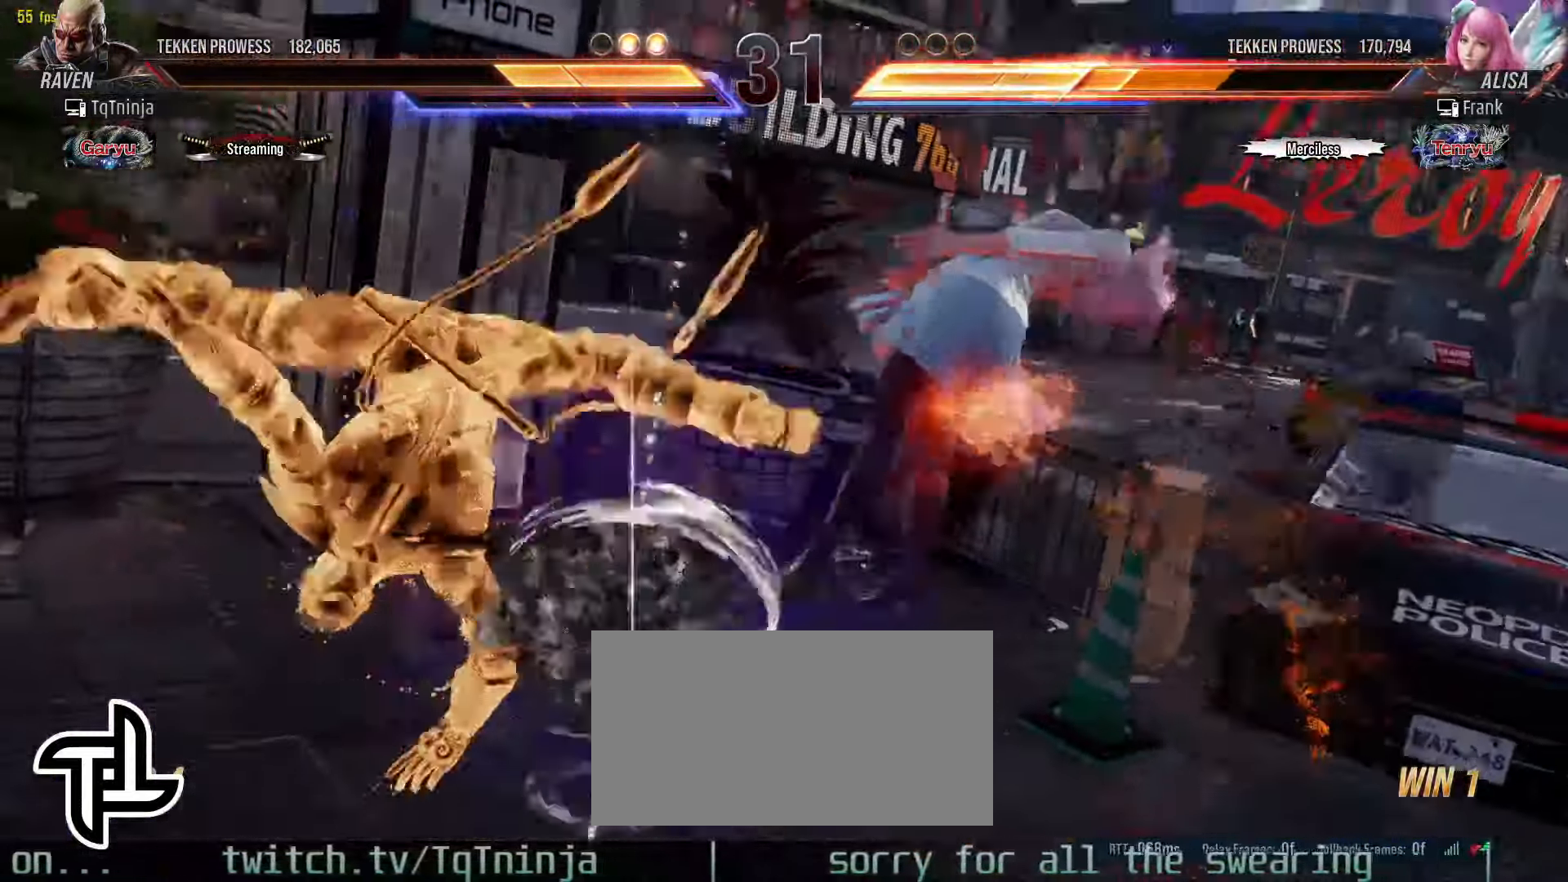
{"buttons": [], "left_stick": "center", "events": []}
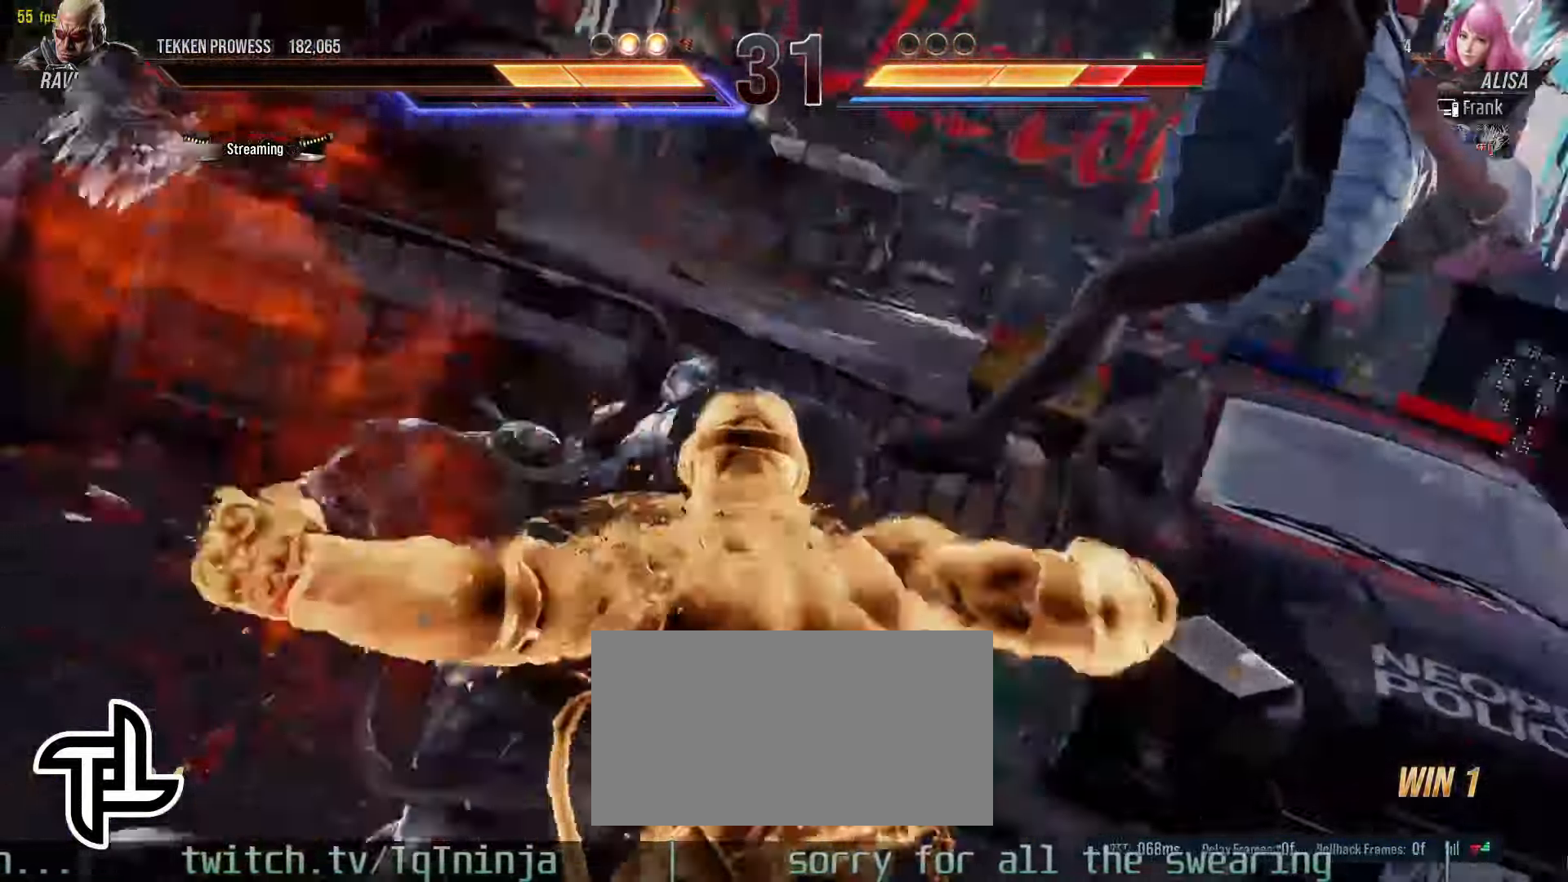
{"buttons": [], "left_stick": "center", "events": []}
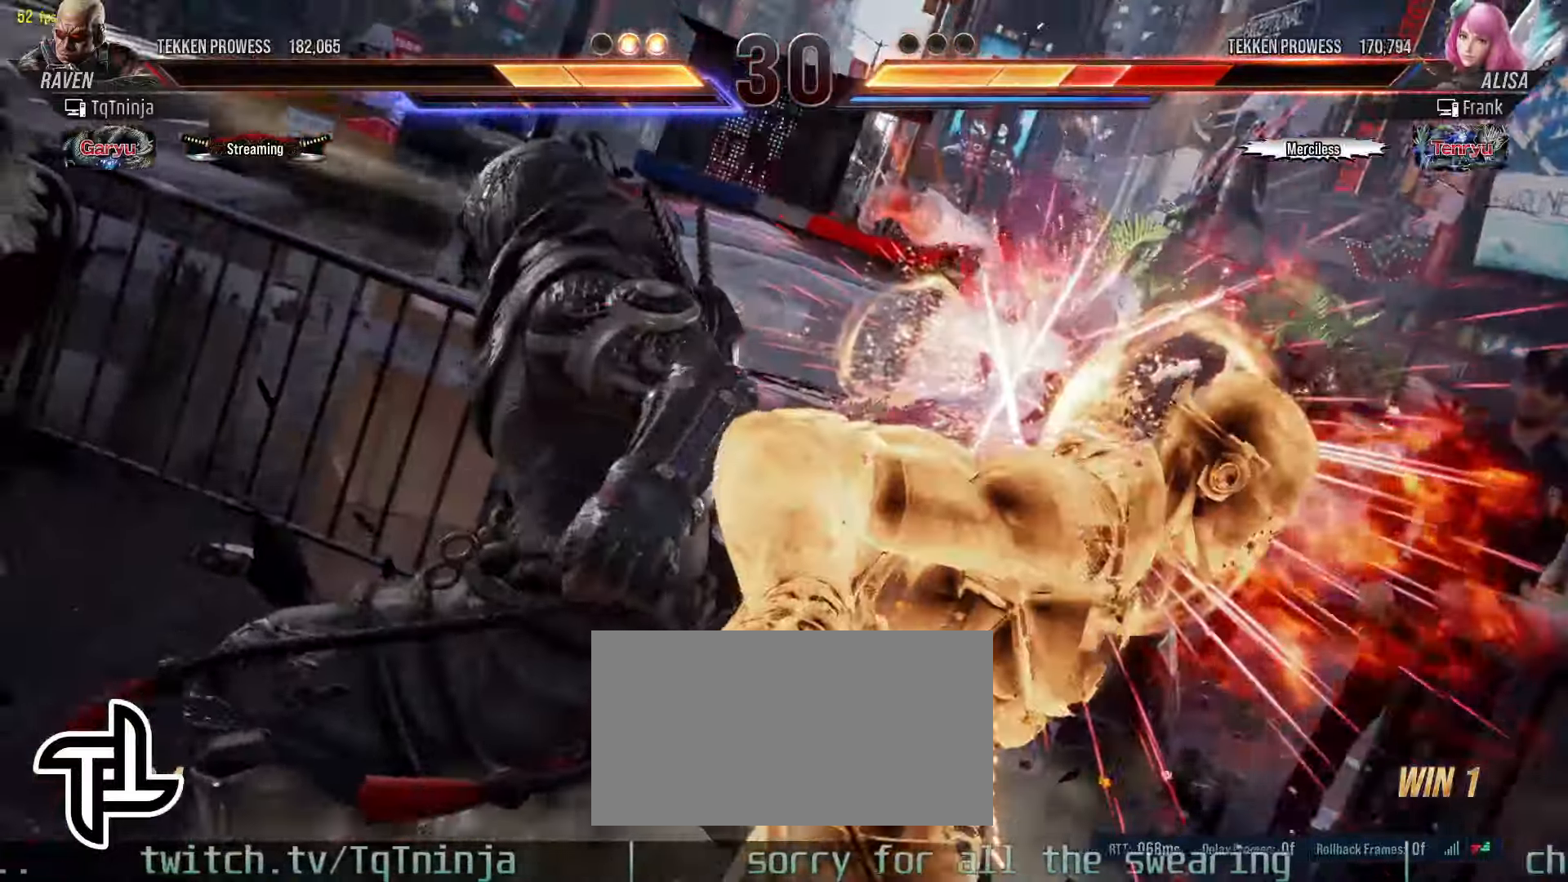
{"buttons": [], "left_stick": "center", "events": []}
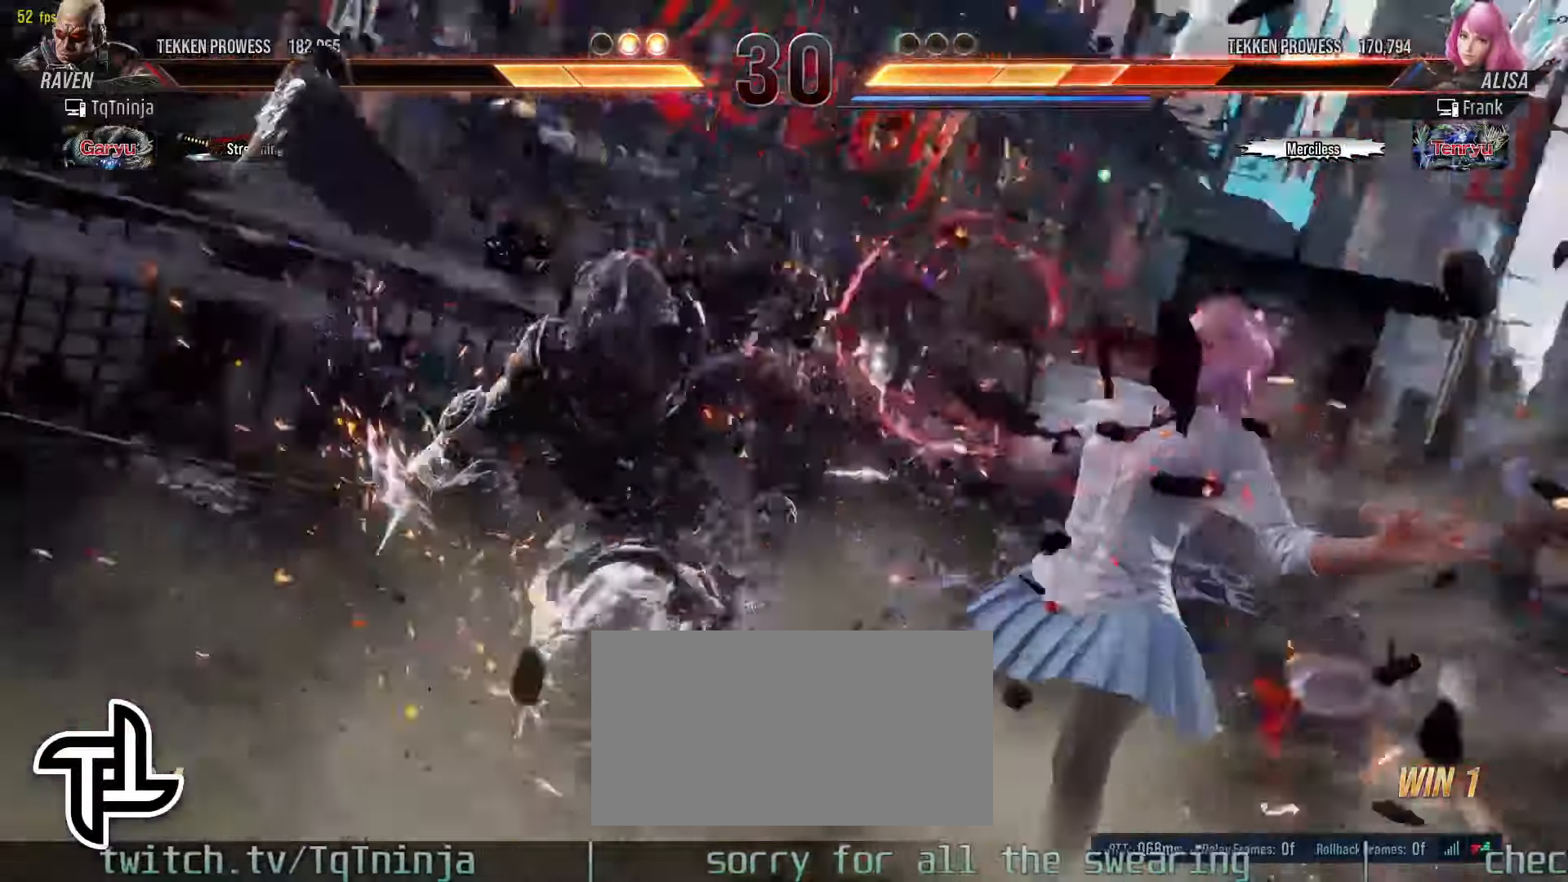
{"buttons": [], "left_stick": "center", "events": []}
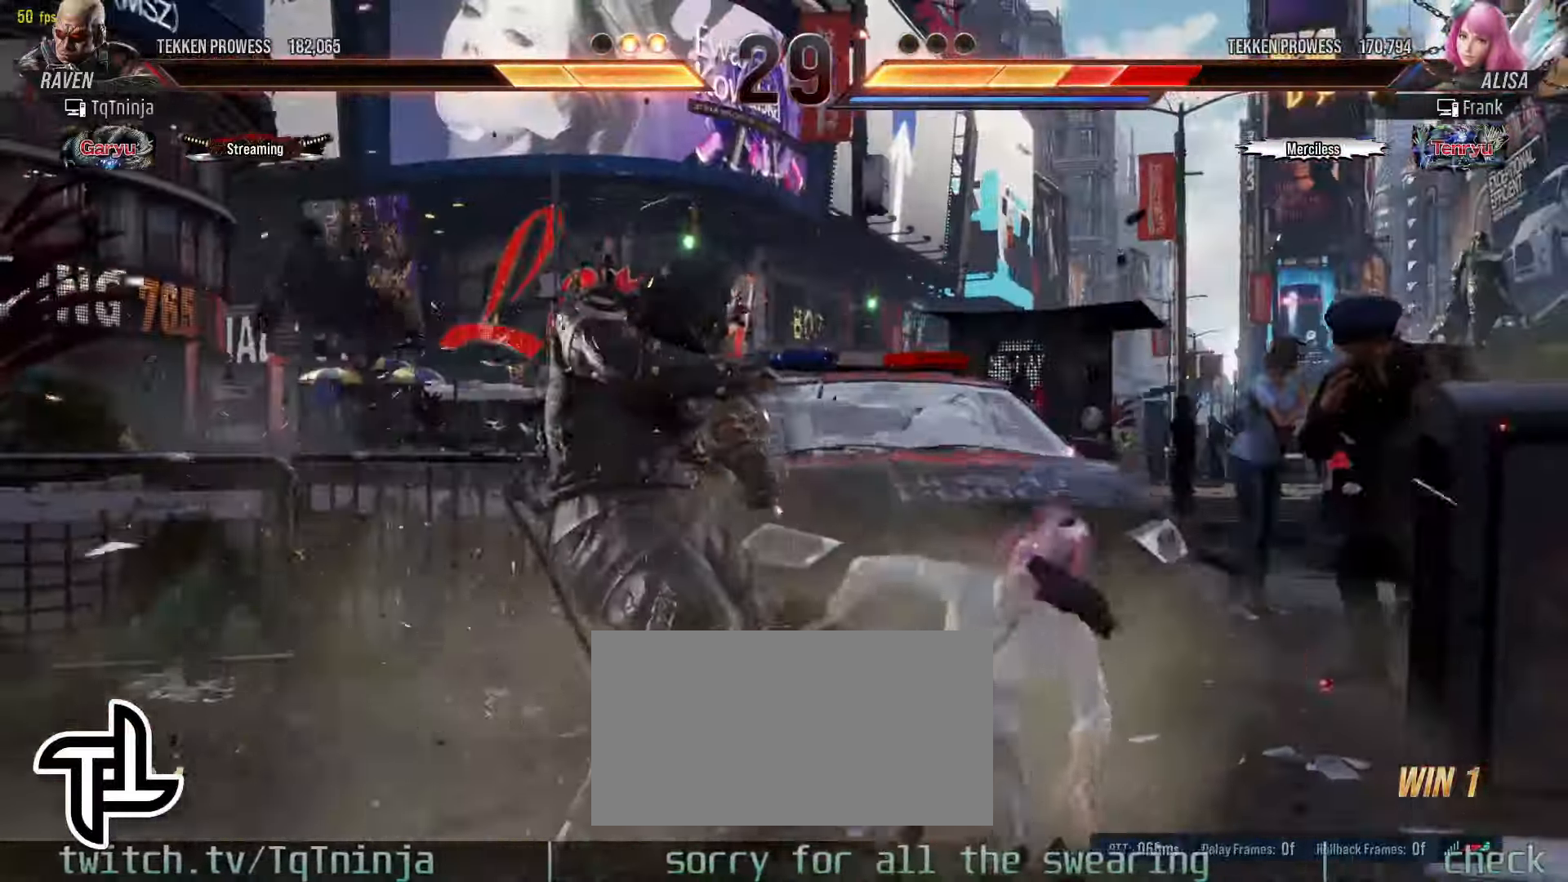
{"buttons": [], "left_stick": "center", "events": [[216, "left_stick", "down-left"], [233, "TRIANGLE", "down"], [316, "TRIANGLE", "up"], [366, "SQUARE", "down"], [416, "SQUARE", "up"], [450, "left_stick", "center"]]}
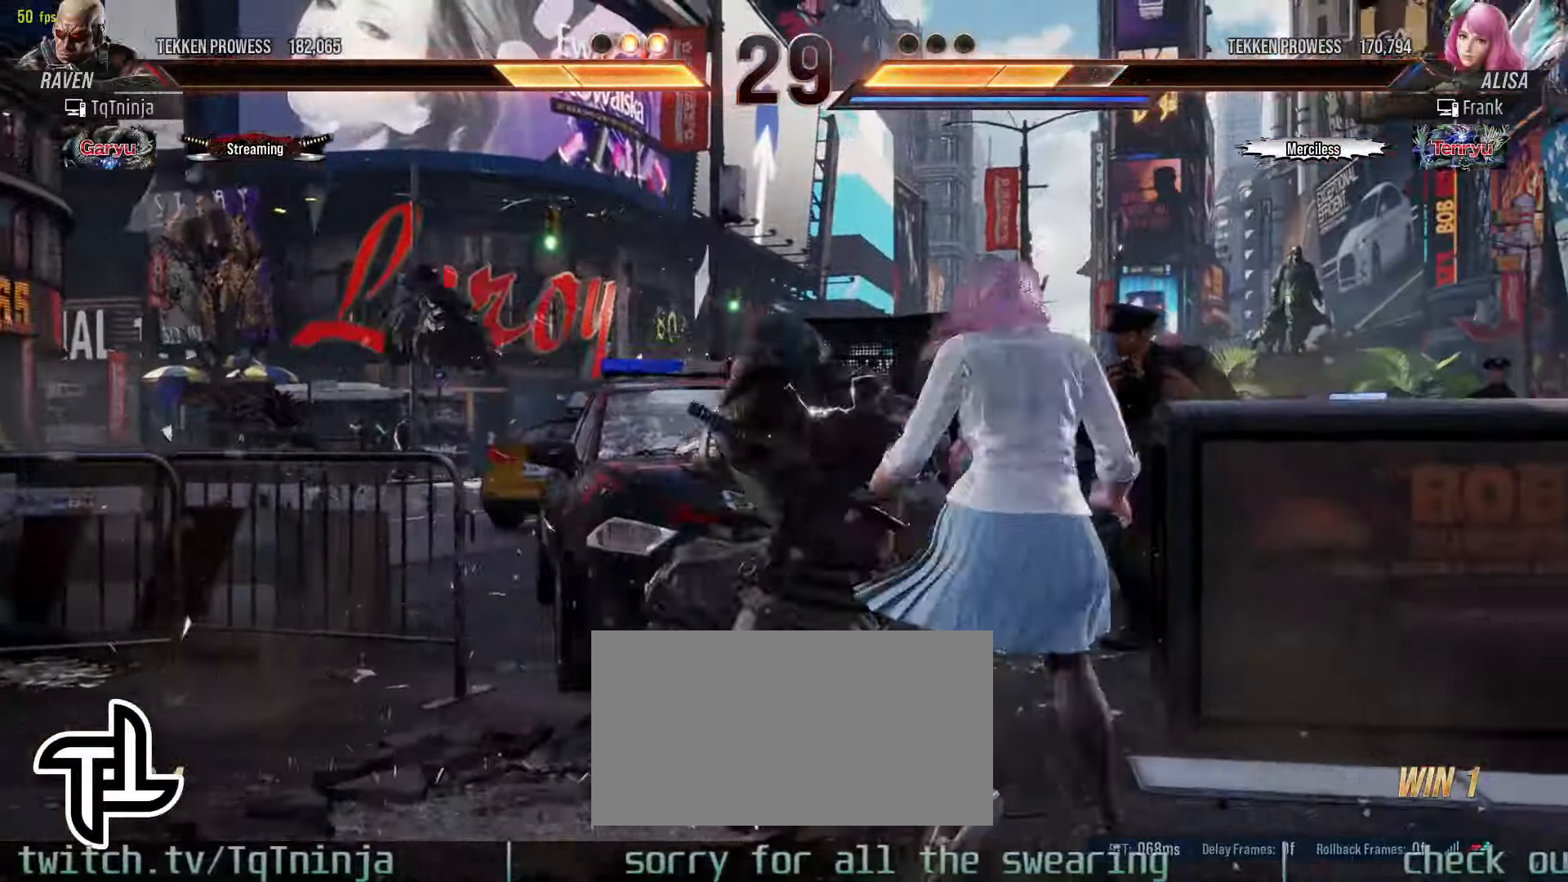
{"buttons": ["SQUARE", "TRIANGLE"], "left_stick": "center", "events": [[83, "SQUARE", "down"], [83, "TRIANGLE", "down"], [133, "SQUARE", "up"], [133, "TRIANGLE", "up"], [266, "R1", "down"], [266, "SQUARE", "down"], [266, "TRIANGLE", "down"], [283, "R1", "up"], [316, "SQUARE", "up"], [316, "TRIANGLE", "up"], [383, "SQUARE", "down"], [383, "TRIANGLE", "down"], [416, "SQUARE", "up"], [433, "TRIANGLE", "up"], [483, "SQUARE", "down"], [500, "TRIANGLE", "down"]]}
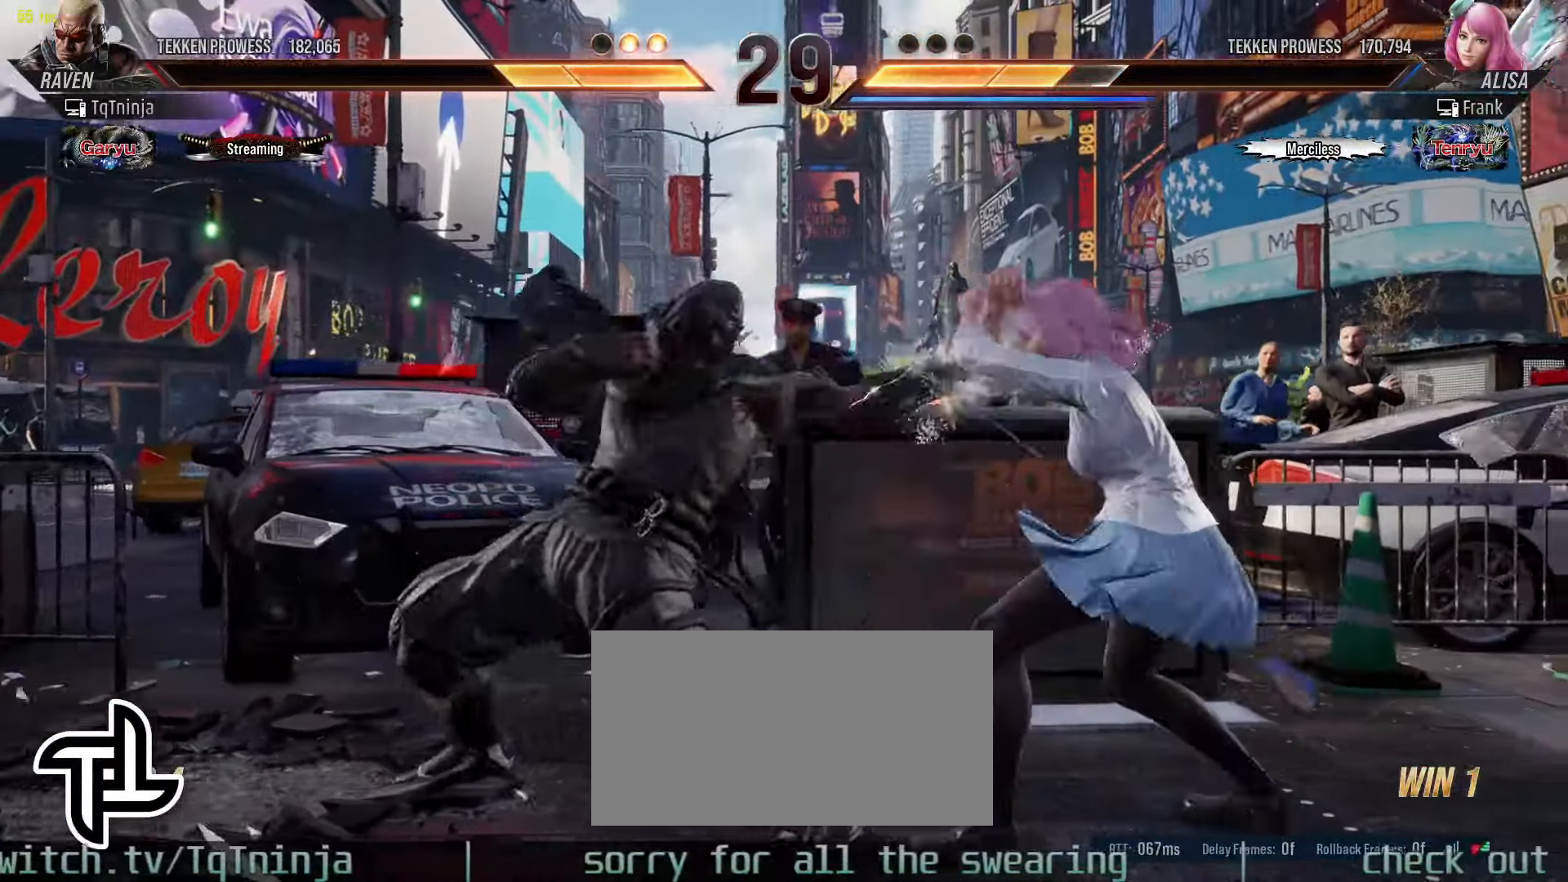
{"buttons": [], "left_stick": "center", "events": [[33, "SQUARE", "up"], [33, "TRIANGLE", "up"], [116, "SQUARE", "down"], [116, "TRIANGLE", "down"], [166, "SQUARE", "up"], [166, "TRIANGLE", "up"], [200, "SQUARE", "down"], [200, "TRIANGLE", "down"], [250, "SQUARE", "up"], [250, "TRIANGLE", "up"]]}
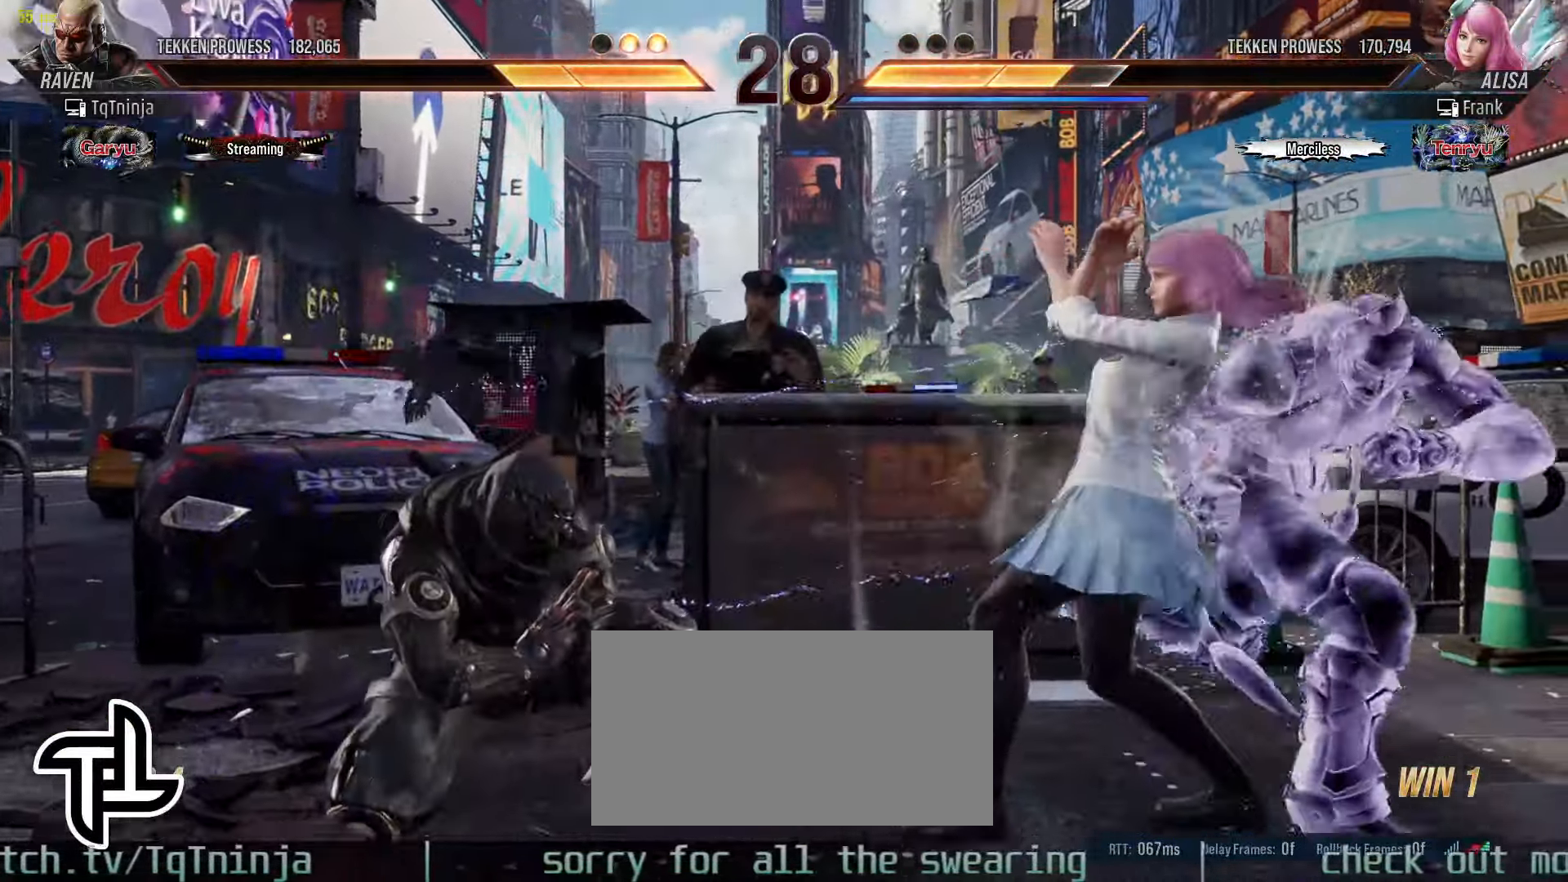
{"buttons": [], "left_stick": "left", "events": [[183, "left_stick", "left"], [266, "left_stick", "center"], [350, "left_stick", "left"]]}
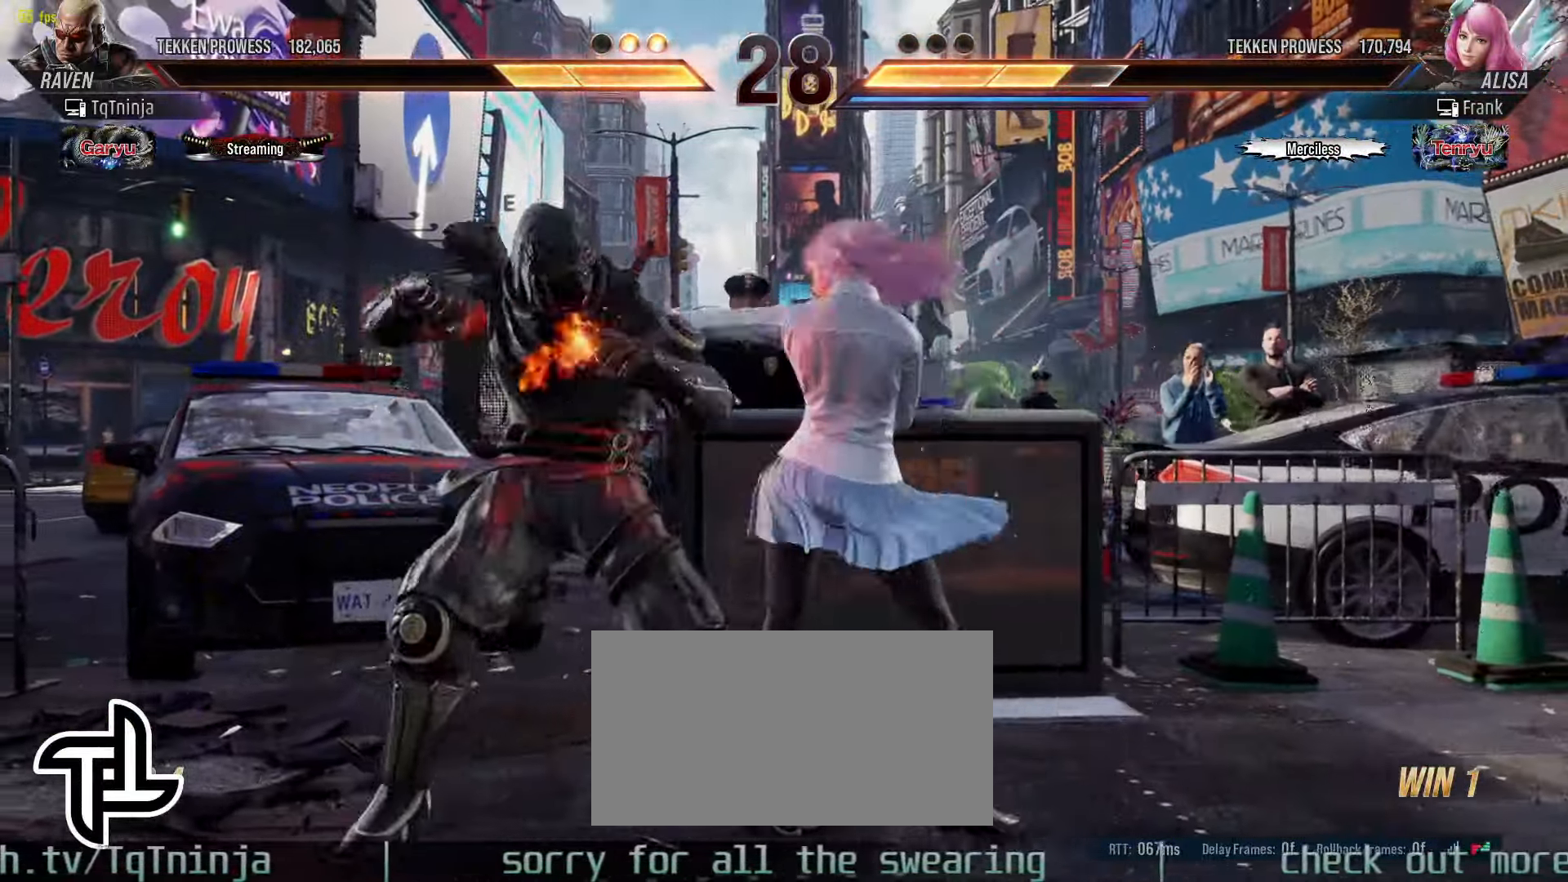
{"buttons": [], "left_stick": "left", "events": []}
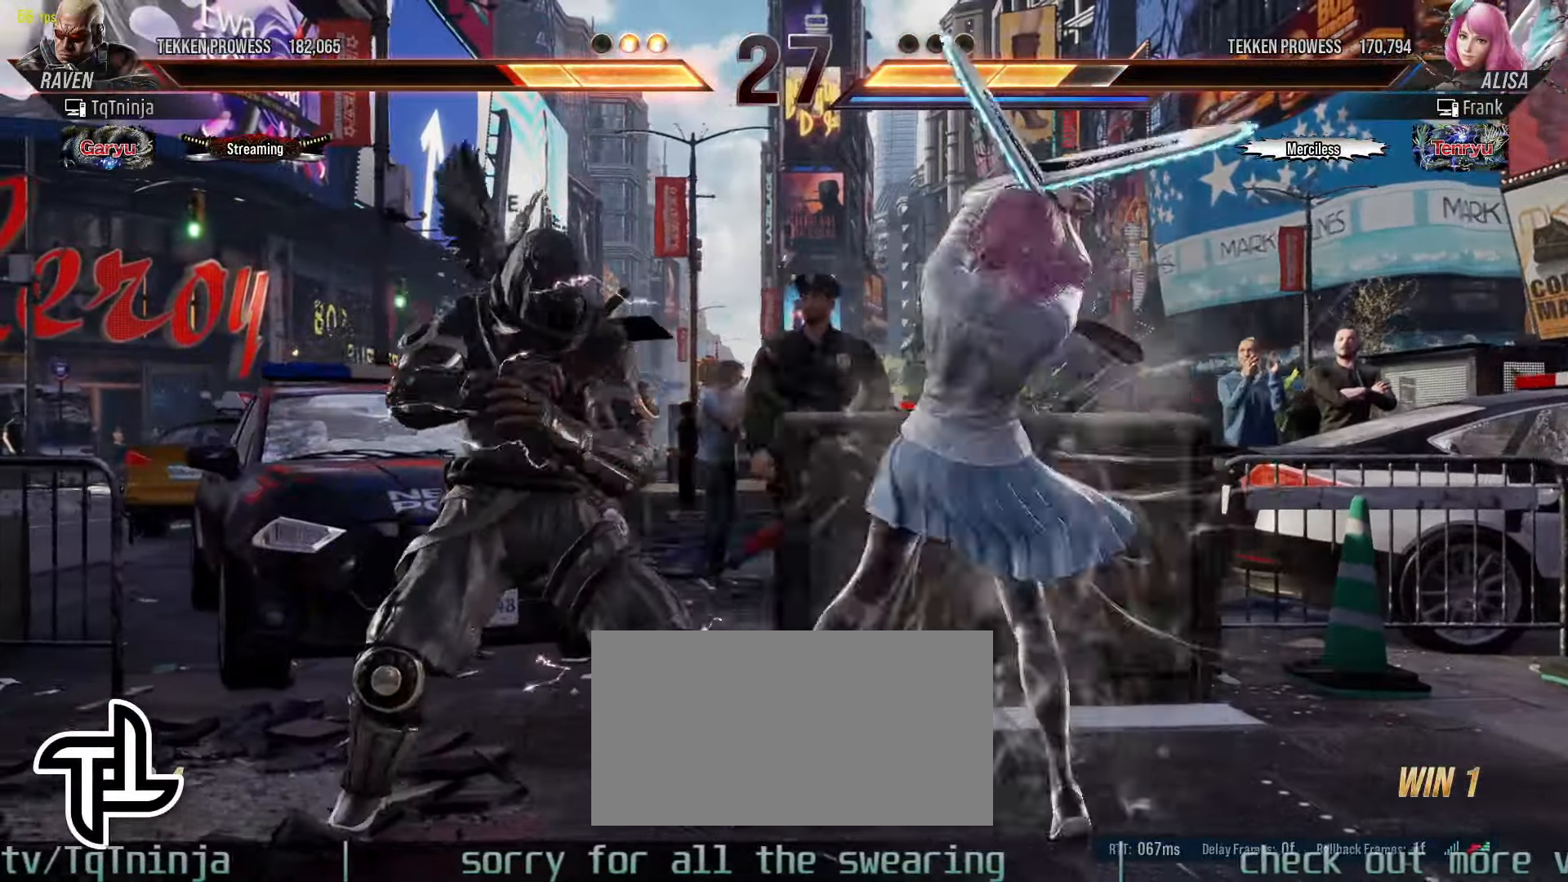
{"buttons": [], "left_stick": "center", "events": [[383, "left_stick", "center"]]}
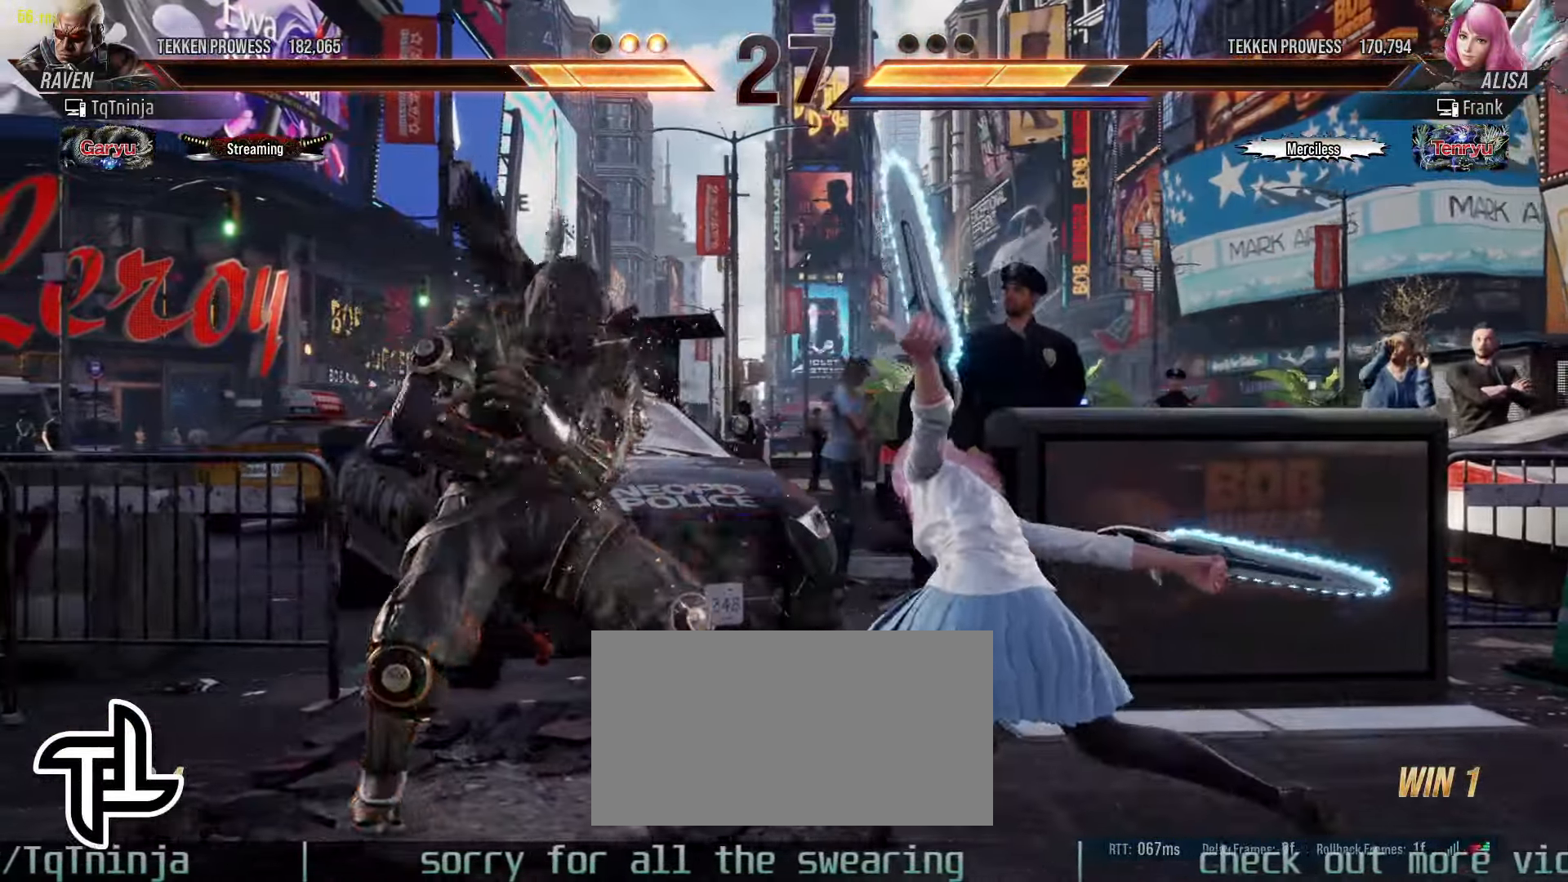
{"buttons": [], "left_stick": "center", "events": [[66, "SQUARE", "down"], [83, "left_stick", "down-left"], [133, "SQUARE", "up"], [183, "SQUARE", "down"], [266, "SQUARE", "up"], [283, "SQUARE", "down"], [350, "SQUARE", "up"], [416, "left_stick", "center"]]}
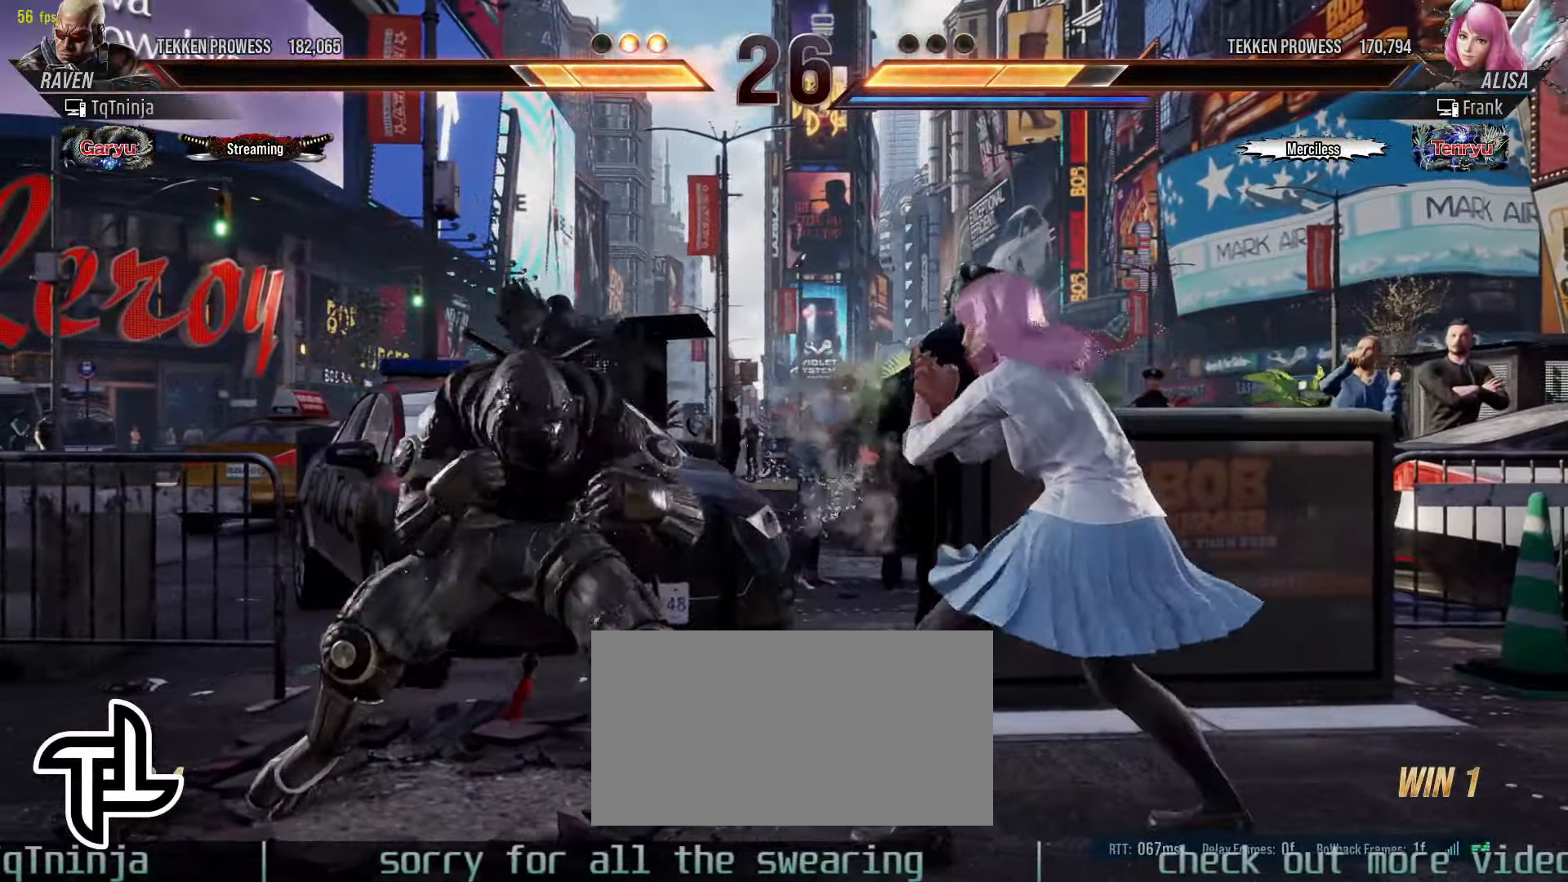
{"buttons": [], "left_stick": "center", "events": [[50, "left_stick", "down-right"], [116, "CIRCLE", "down"], [116, "CROSS", "down"], [233, "CIRCLE", "up"], [233, "CROSS", "up"], [283, "left_stick", "center"], [366, "CIRCLE", "down"], [433, "CIRCLE", "up"]]}
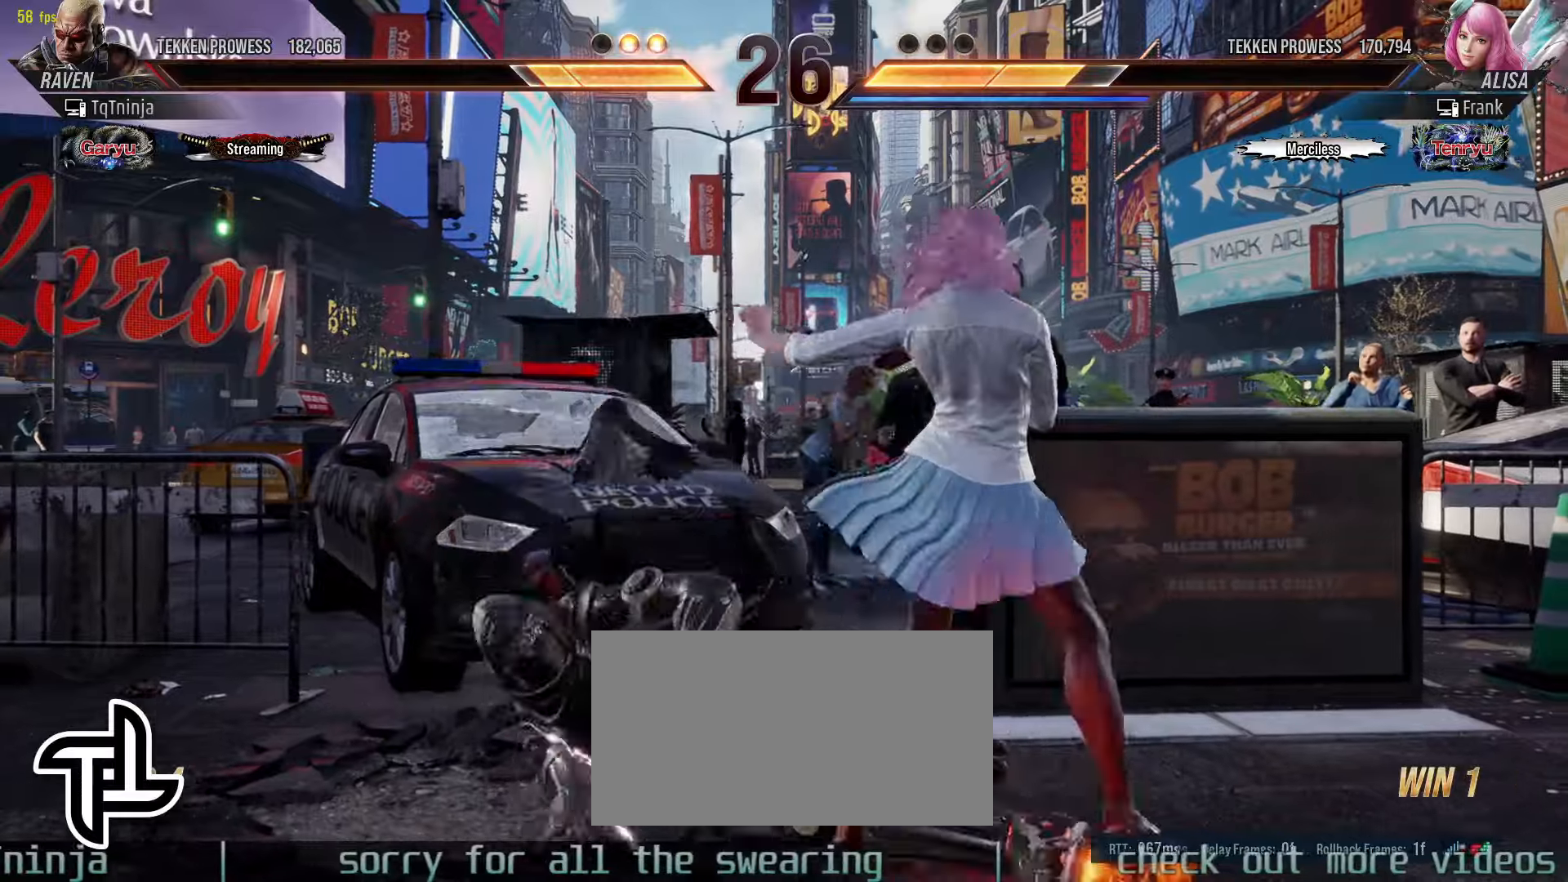
{"buttons": [], "left_stick": "center", "events": [[16, "CIRCLE", "down"], [83, "CIRCLE", "up"], [233, "CIRCLE", "down"], [266, "CIRCLE", "up"]]}
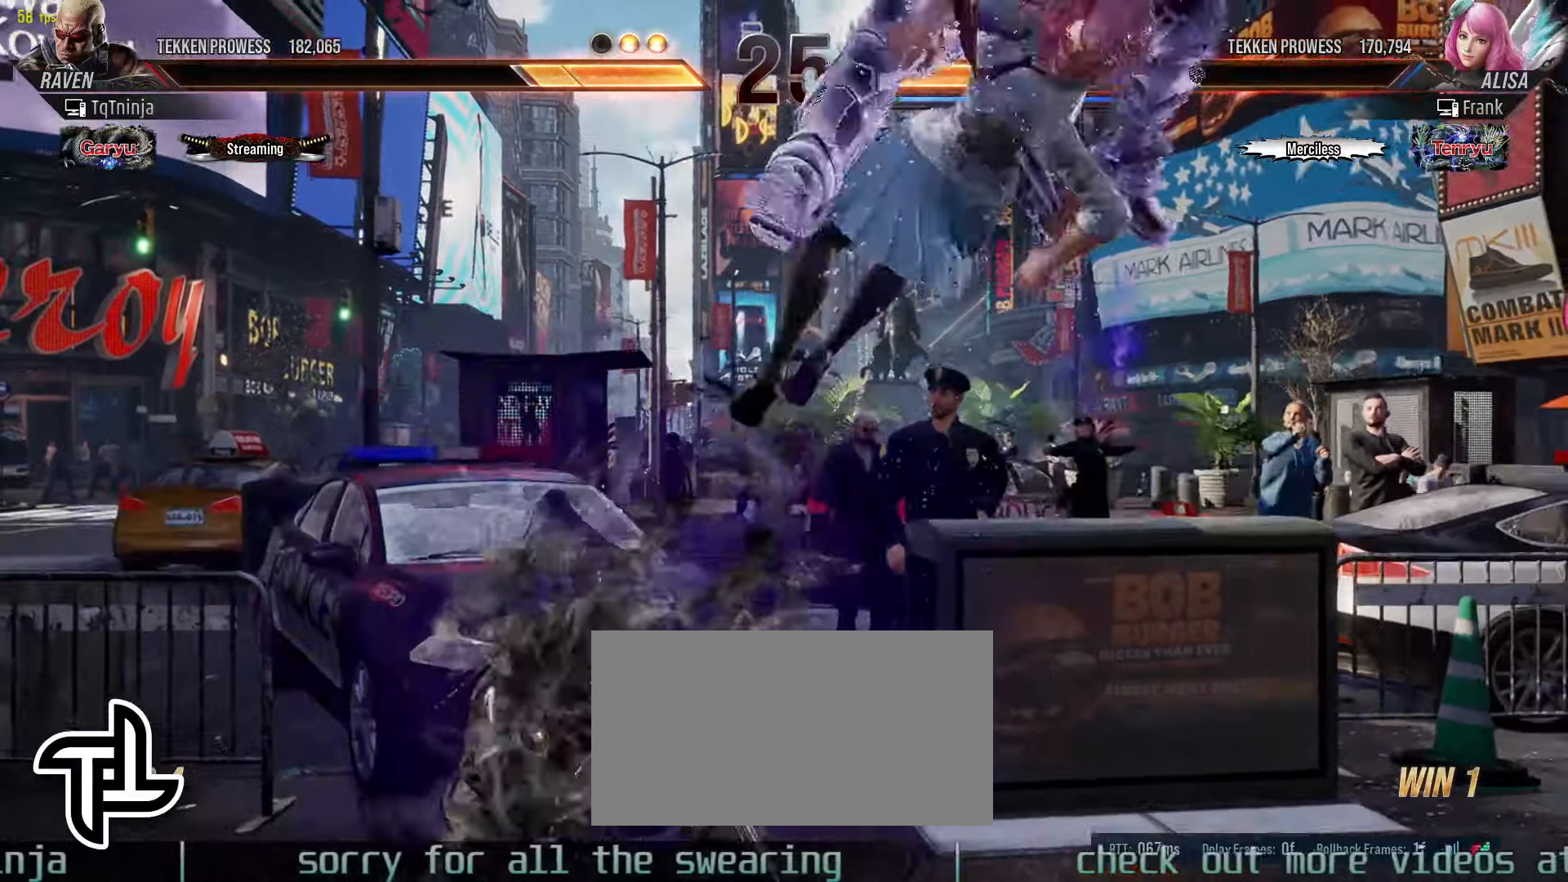
{"buttons": [], "left_stick": "center", "events": []}
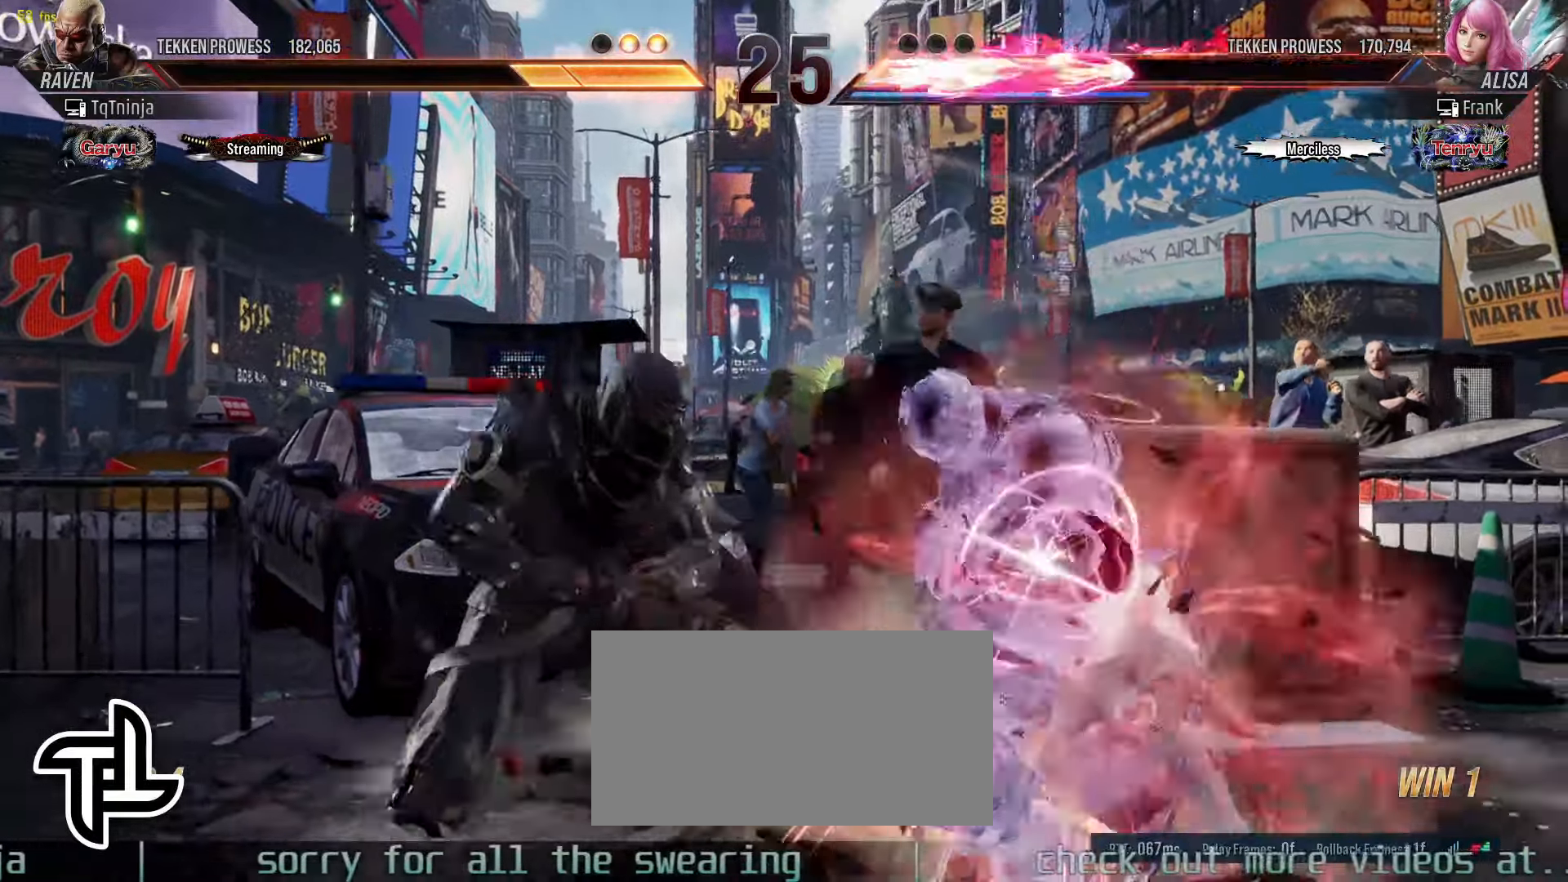
{"buttons": [], "left_stick": "center", "events": [[50, "CIRCLE", "down"], [116, "CIRCLE", "up"], [216, "CIRCLE", "down"], [250, "CIRCLE", "up"], [333, "CIRCLE", "down"], [366, "CIRCLE", "up"], [450, "CIRCLE", "down"], [500, "CIRCLE", "up"]]}
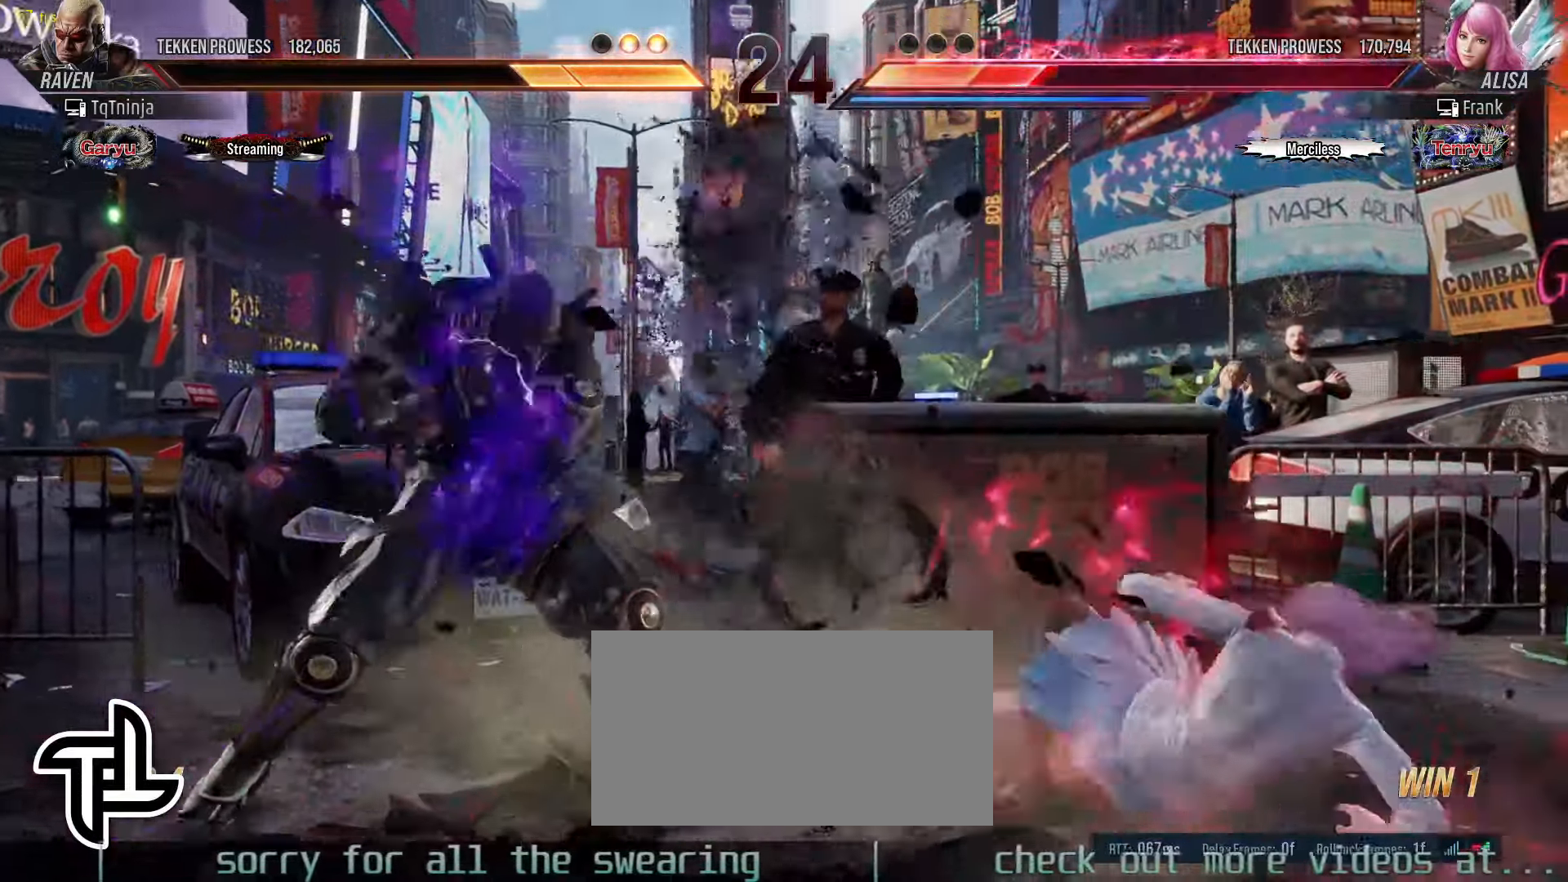
{"buttons": [], "left_stick": "center", "events": [[66, "CIRCLE", "down"], [100, "CIRCLE", "up"], [166, "CIRCLE", "down"], [250, "CIRCLE", "up"]]}
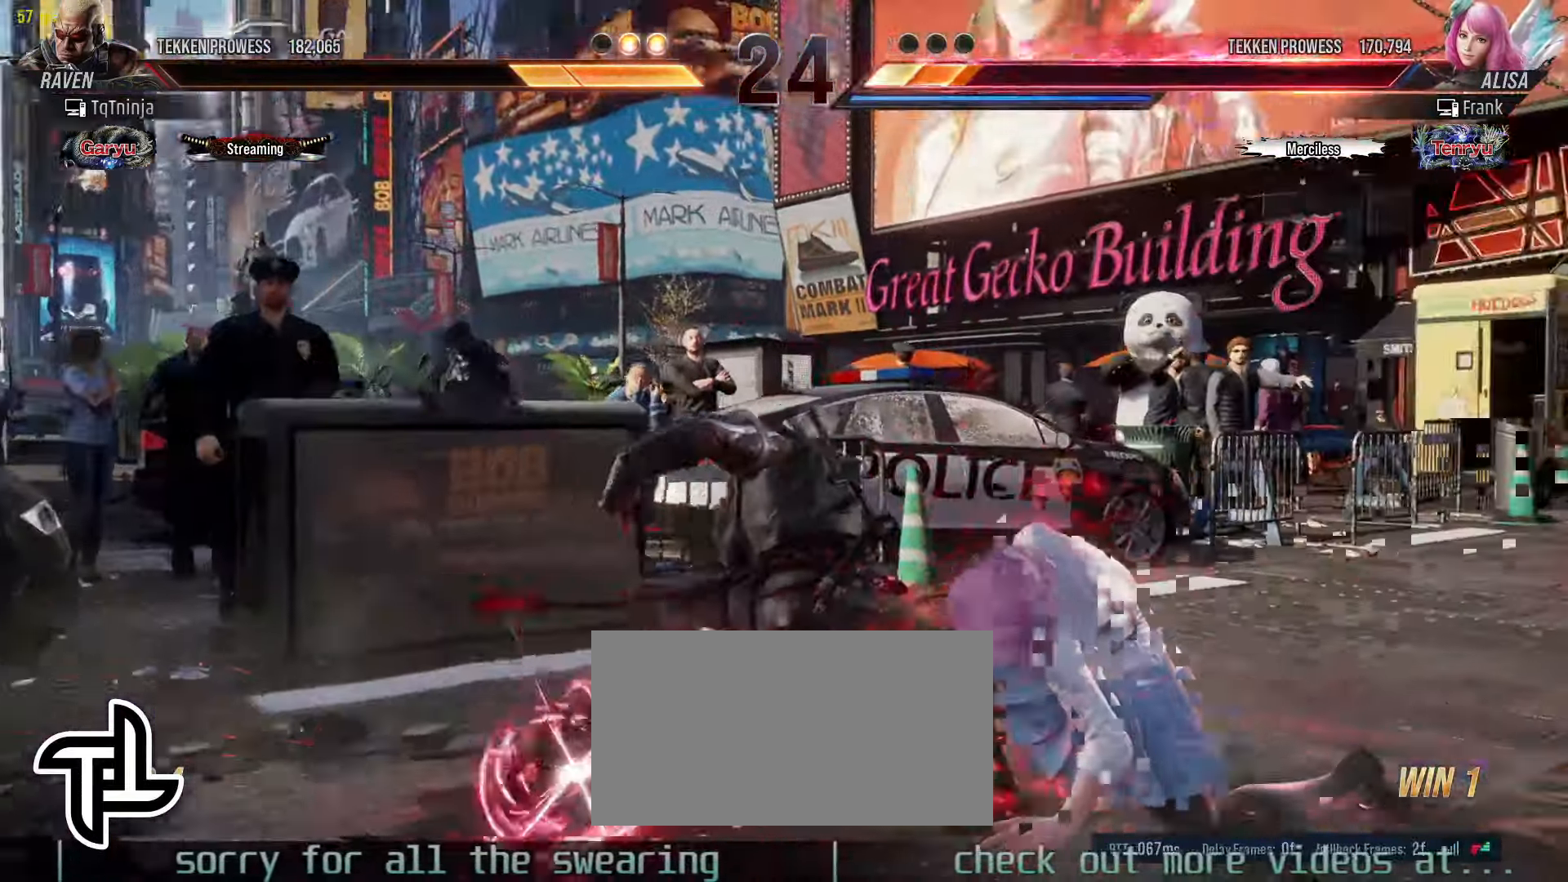
{"buttons": [], "left_stick": "up-right", "events": [[166, "left_stick", "up-right"], [250, "CIRCLE", "down"], [266, "CIRCLE", "up"], [333, "CIRCLE", "down"], [383, "CIRCLE", "up"], [450, "CIRCLE", "down"], [500, "CIRCLE", "up"]]}
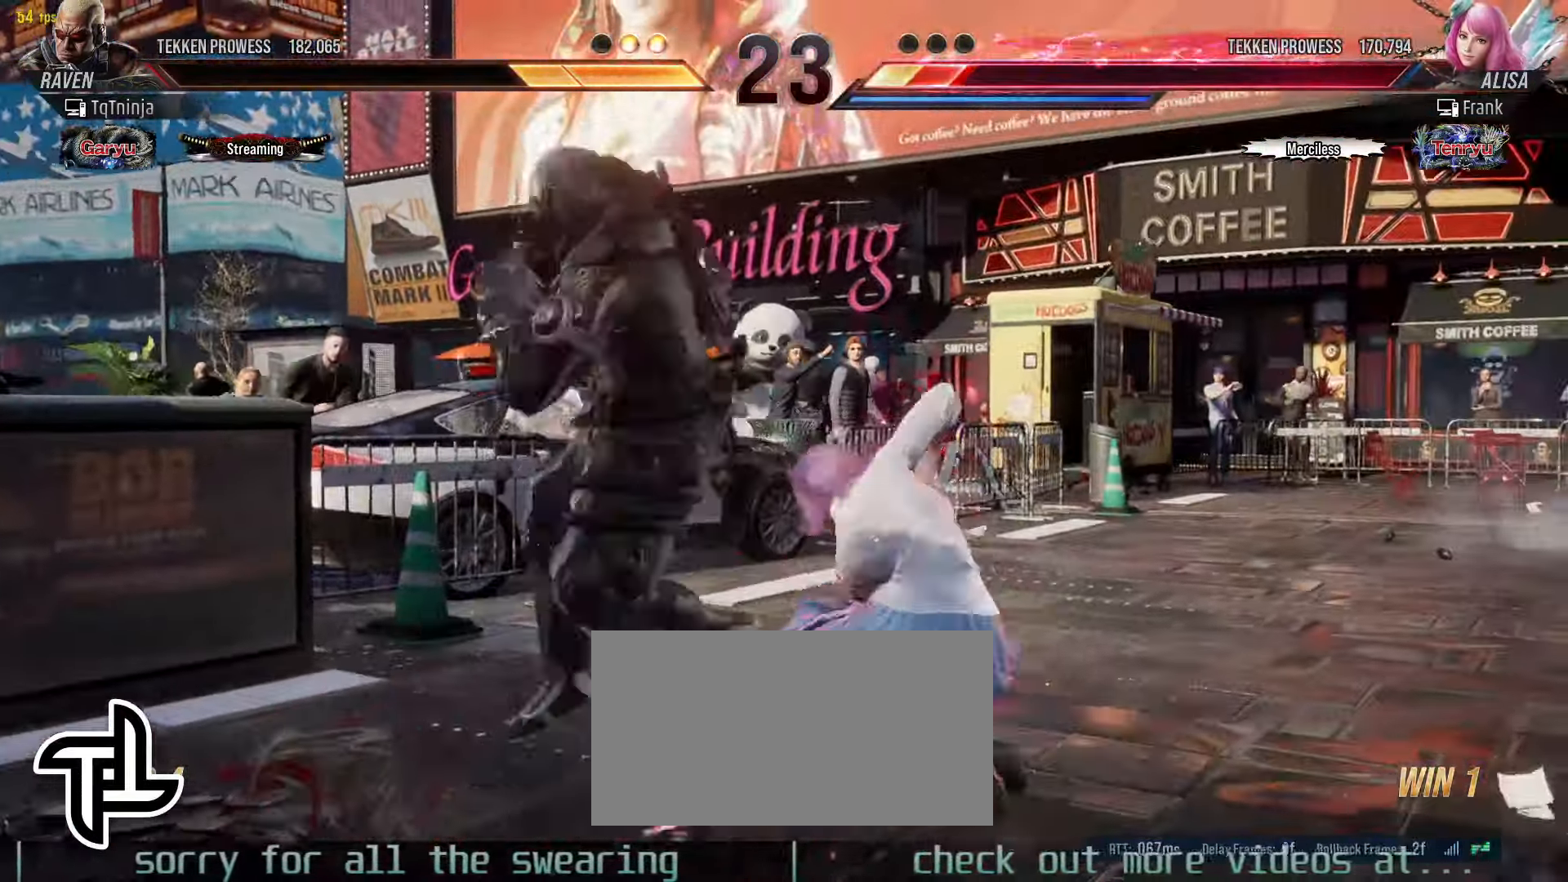
{"buttons": [], "left_stick": "center", "events": [[33, "CIRCLE", "down"], [133, "CIRCLE", "up"], [150, "left_stick", "center"]]}
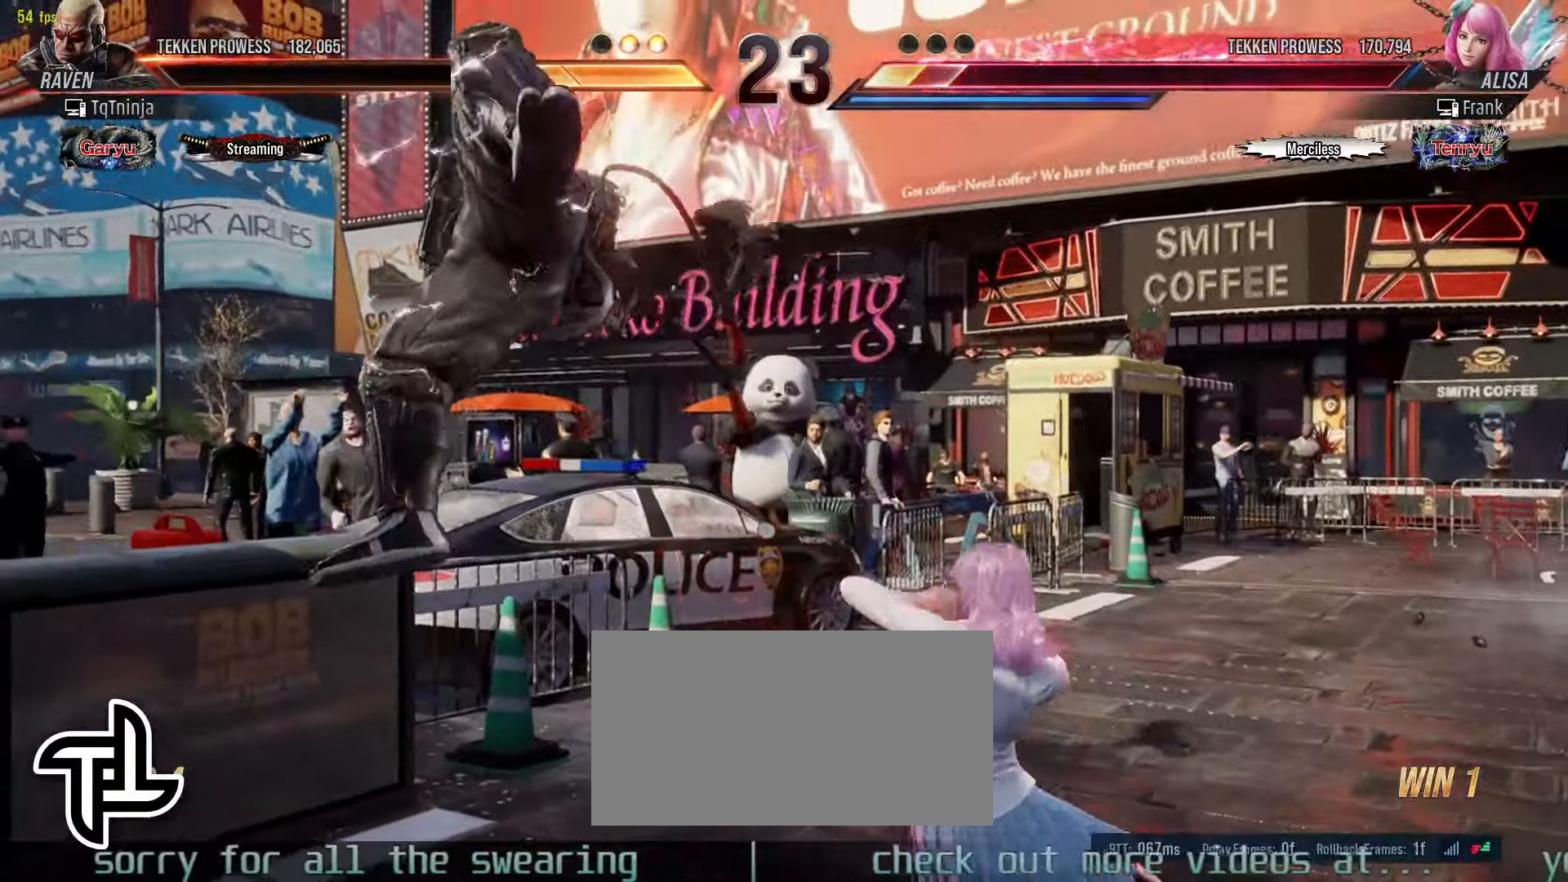
{"buttons": ["TRIANGLE"], "left_stick": "up", "events": [[166, "TRIANGLE", "down"], [166, "left_stick", "up"], [250, "SQUARE", "down"], [250, "TRIANGLE", "up"], [300, "SQUARE", "up"], [316, "TRIANGLE", "down"], [400, "SQUARE", "down"], [400, "TRIANGLE", "up"], [450, "SQUARE", "up"], [466, "TRIANGLE", "down"]]}
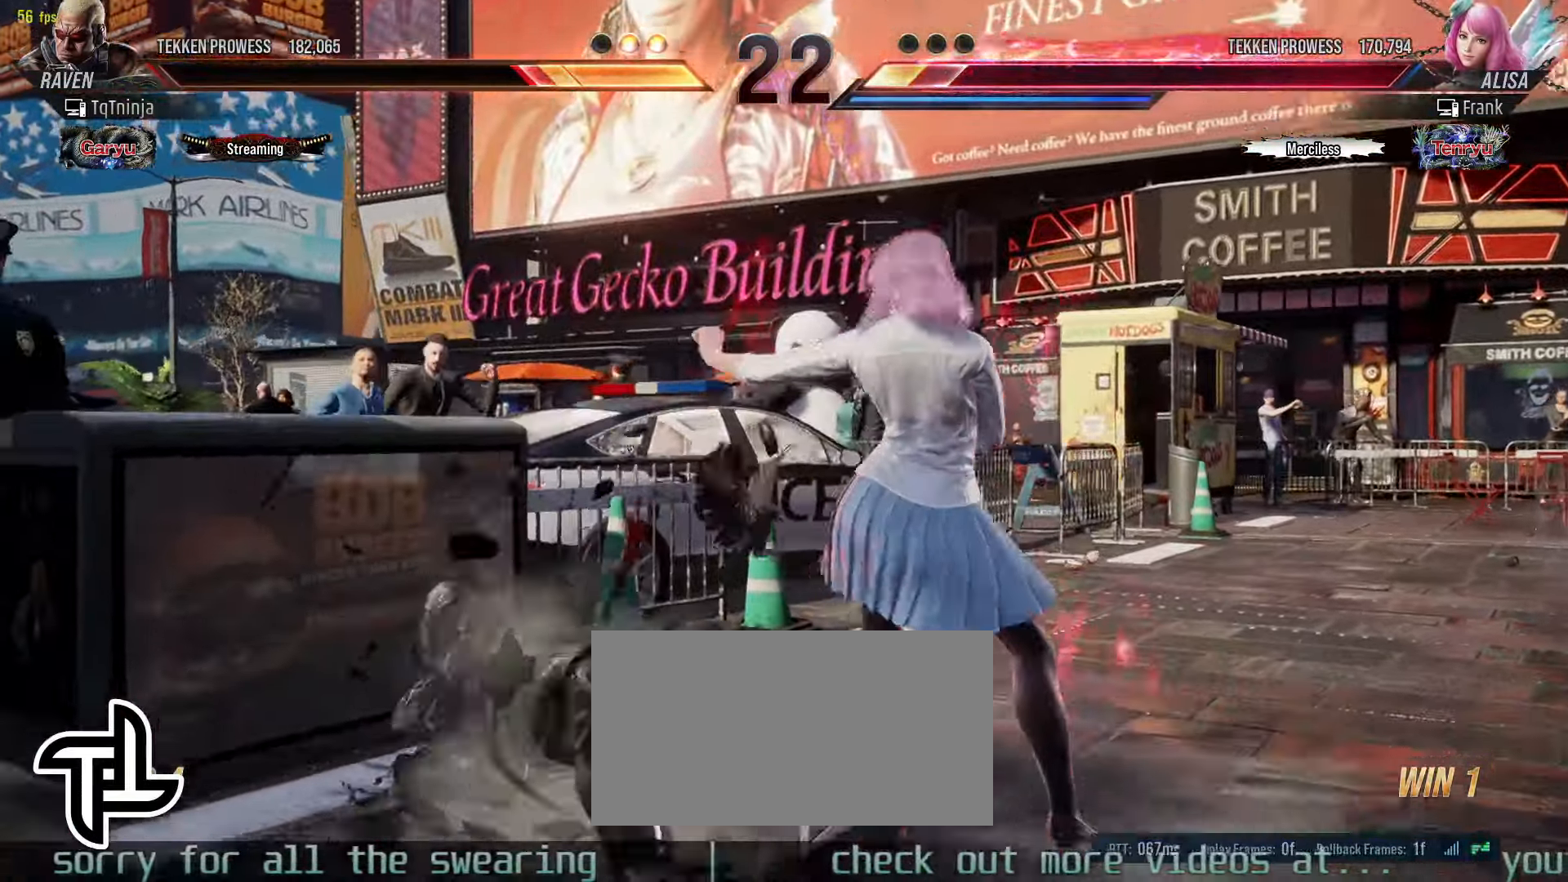
{"buttons": [], "left_stick": "left", "events": [[66, "SQUARE", "down"], [66, "TRIANGLE", "up"], [116, "SQUARE", "up"], [133, "left_stick", "center"], [250, "left_stick", "left"], [300, "left_stick", "center"], [400, "left_stick", "left"]]}
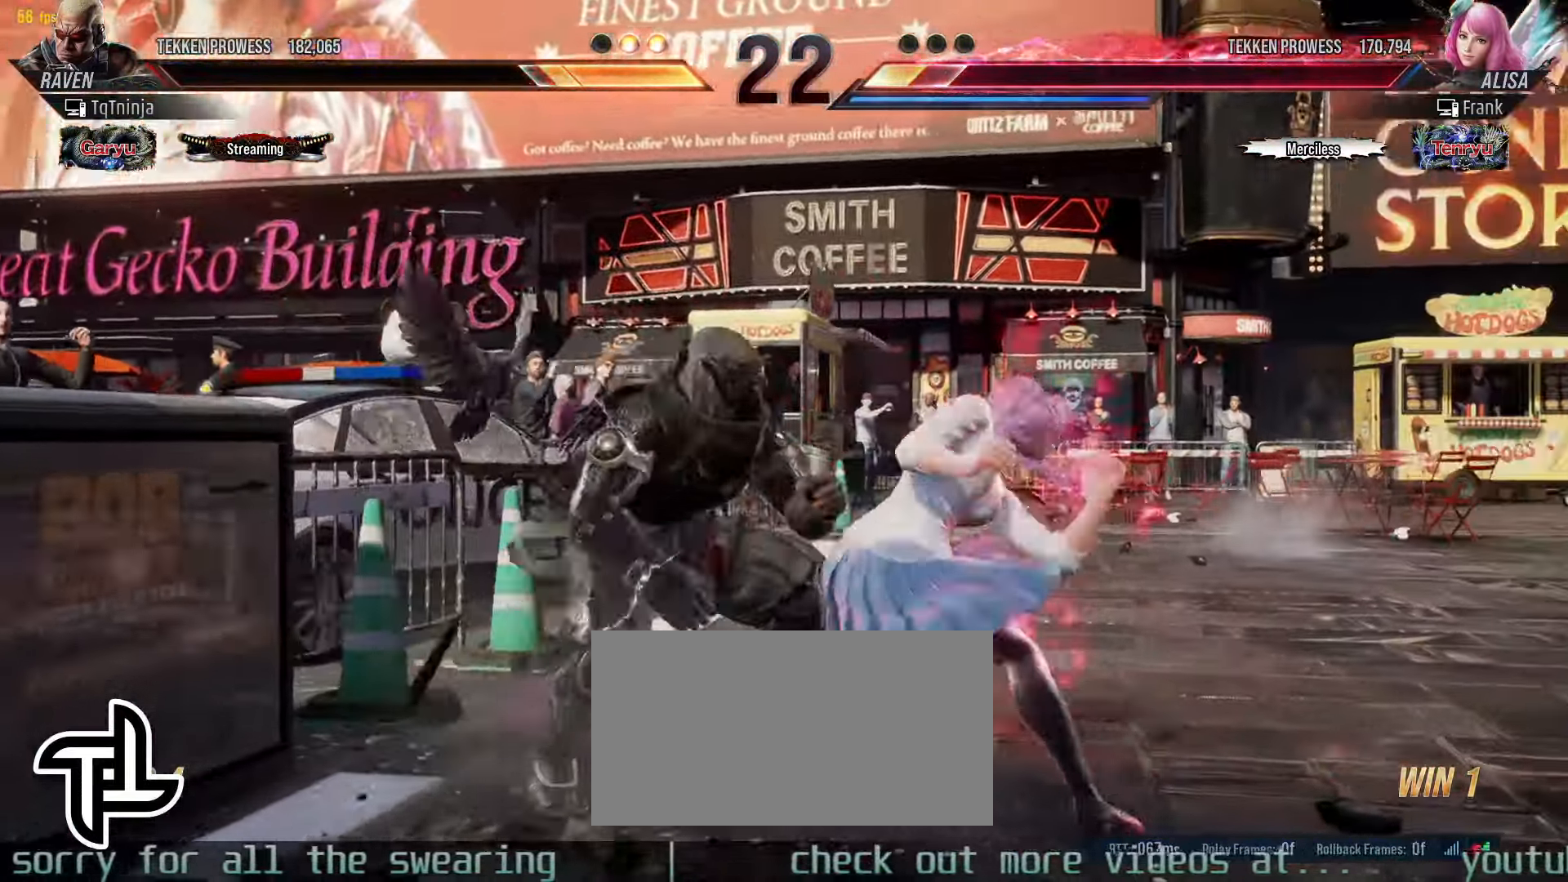
{"buttons": [], "left_stick": "left", "events": []}
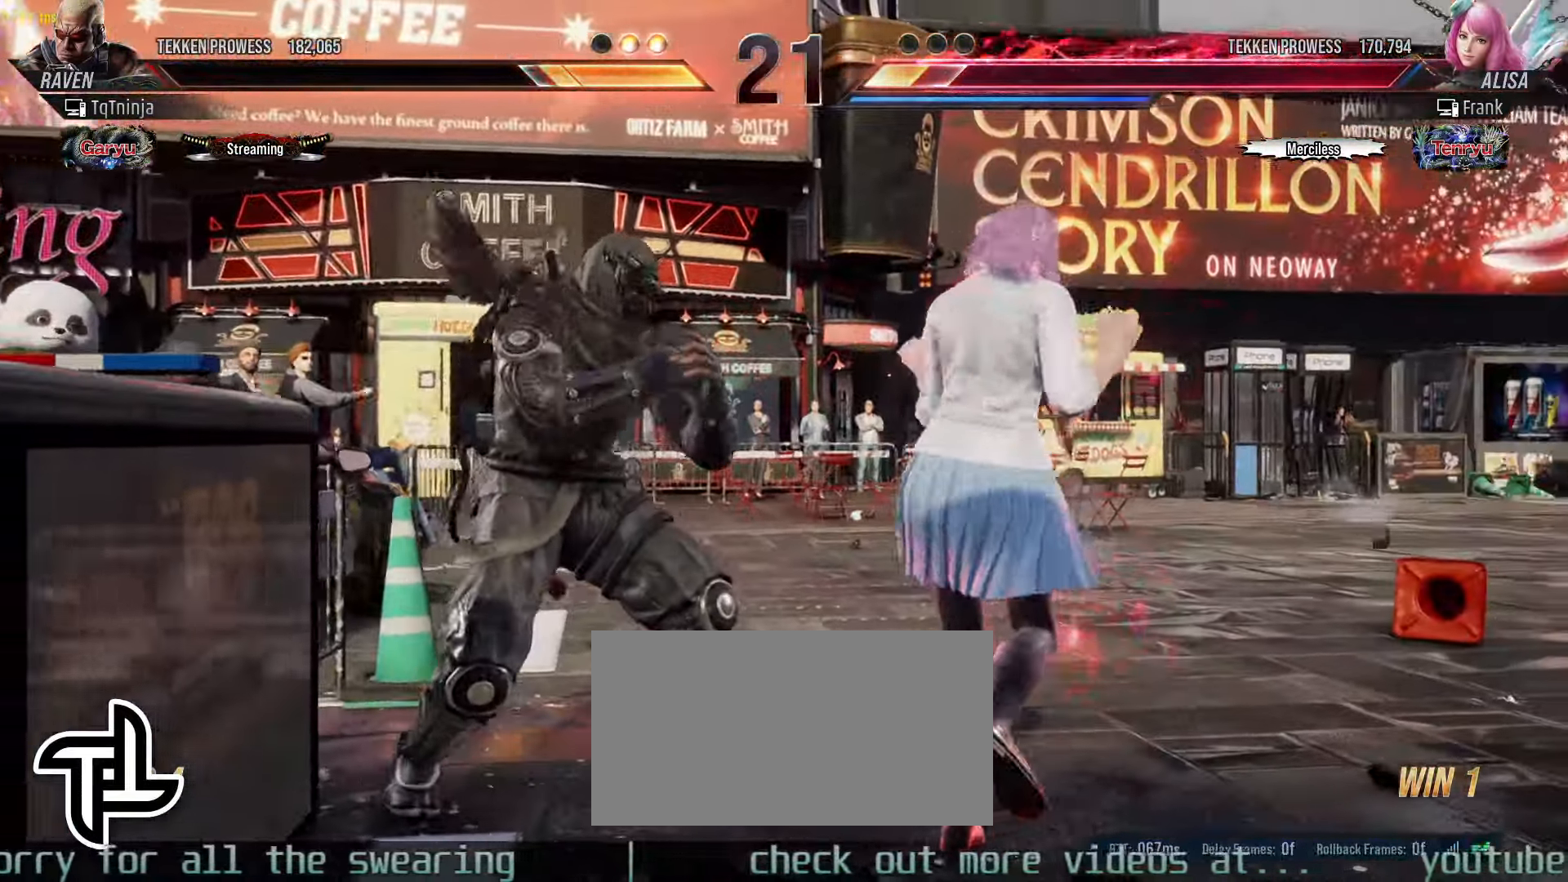
{"buttons": ["CROSS", "CIRCLE"], "left_stick": "center", "events": [[100, "left_stick", "center"], [150, "left_stick", "down"], [466, "left_stick", "center"], [483, "CIRCLE", "down"], [483, "CROSS", "down"]]}
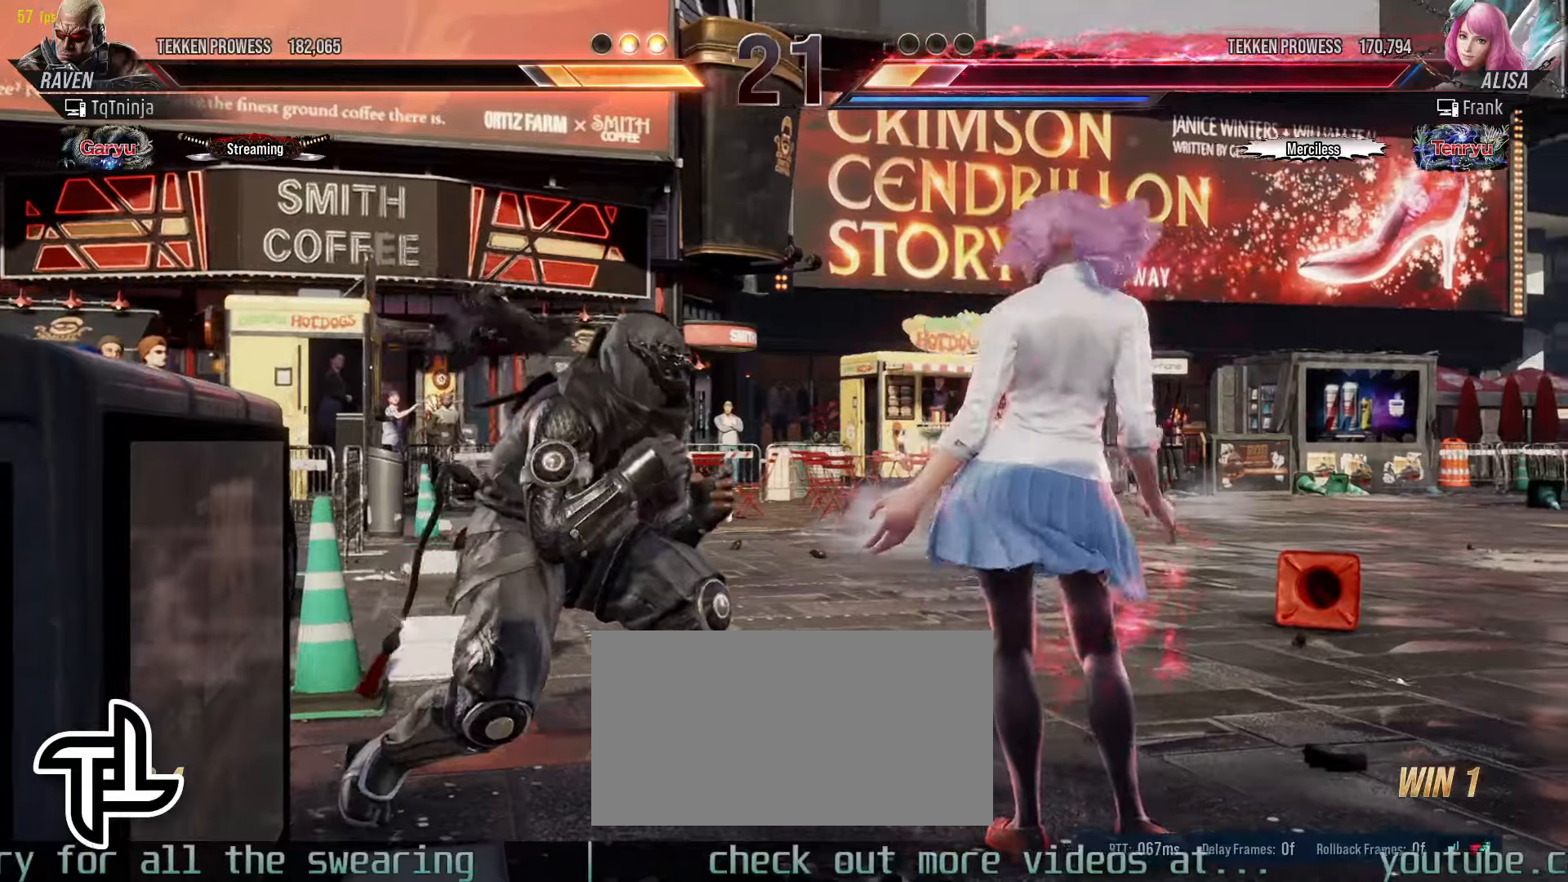
{"buttons": [], "left_stick": "center", "events": [[116, "CROSS", "up"], [133, "CIRCLE", "up"]]}